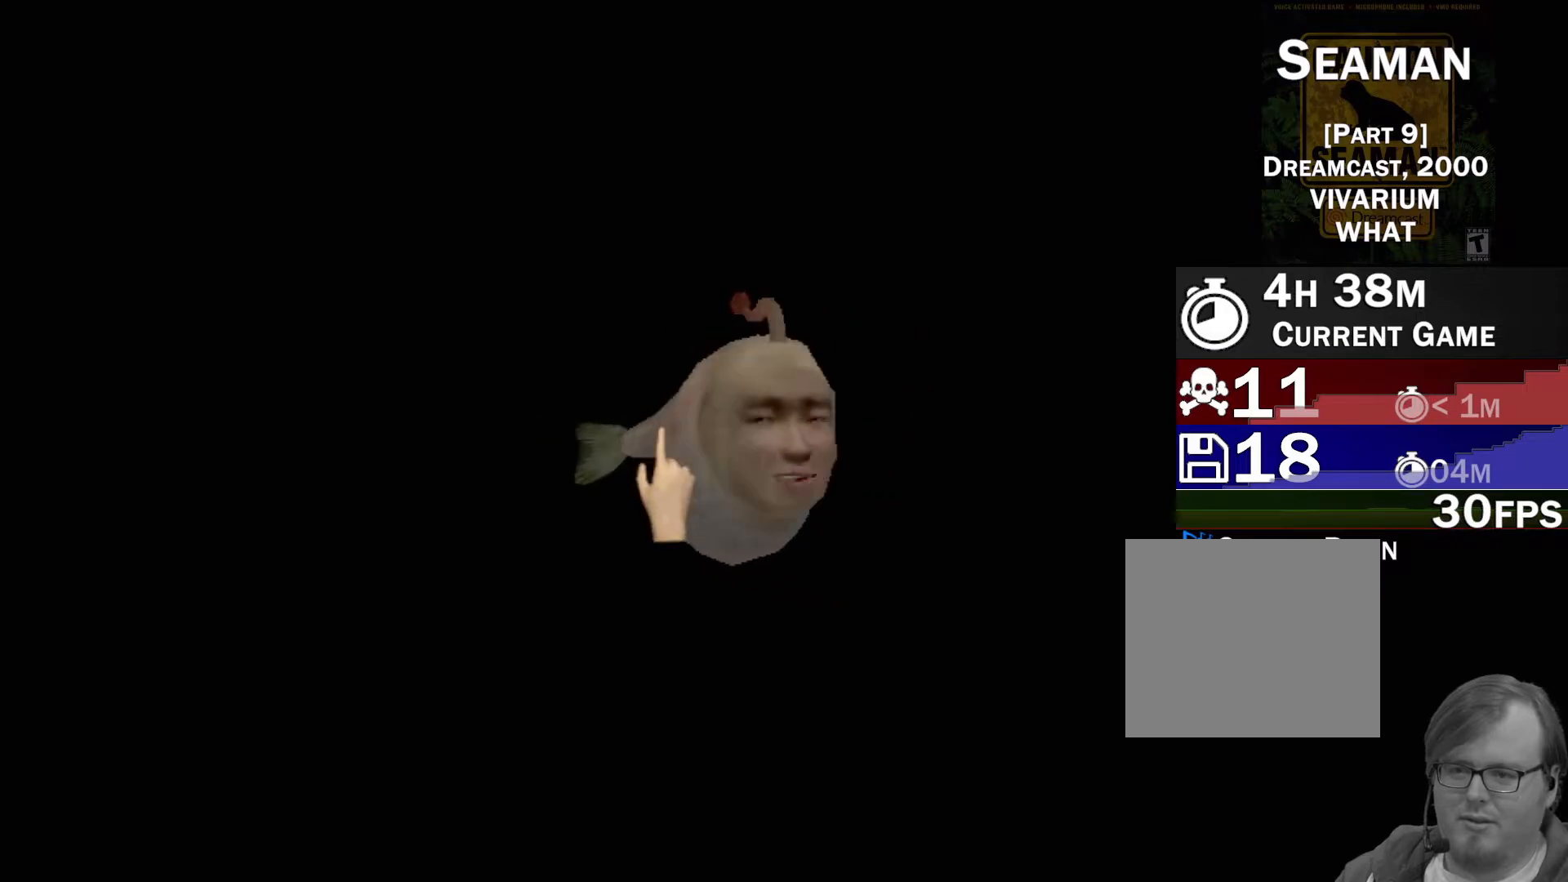
Gameplay with a controller (Xbox layout); each line is a JSON object with the inputs held at the frame after it. "events" lists button and stick changes between this image and that frame as [ms after this image, input, new state], when the widget could be followed in between. Not read: L2 L3 R2 R3 SELECT Z right_stick.
{"buttons": [], "left_stick": "center", "events": [[33, "X", "up"], [100, "X", "down"], [167, "X", "up"], [250, "X", "down"], [400, "X", "up"]]}
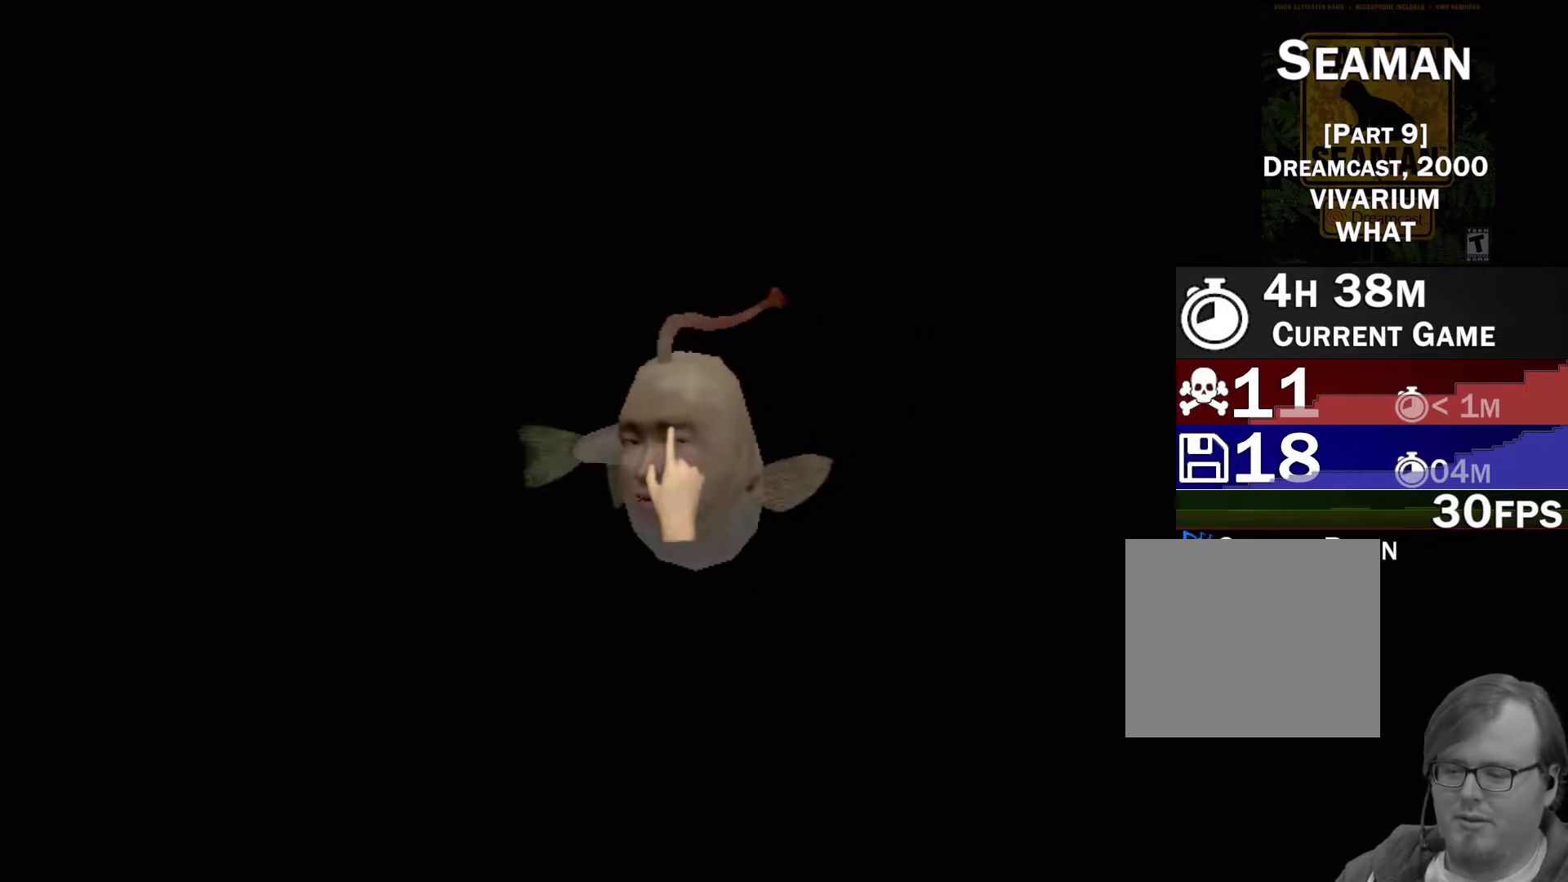
{"buttons": [], "left_stick": "center", "events": []}
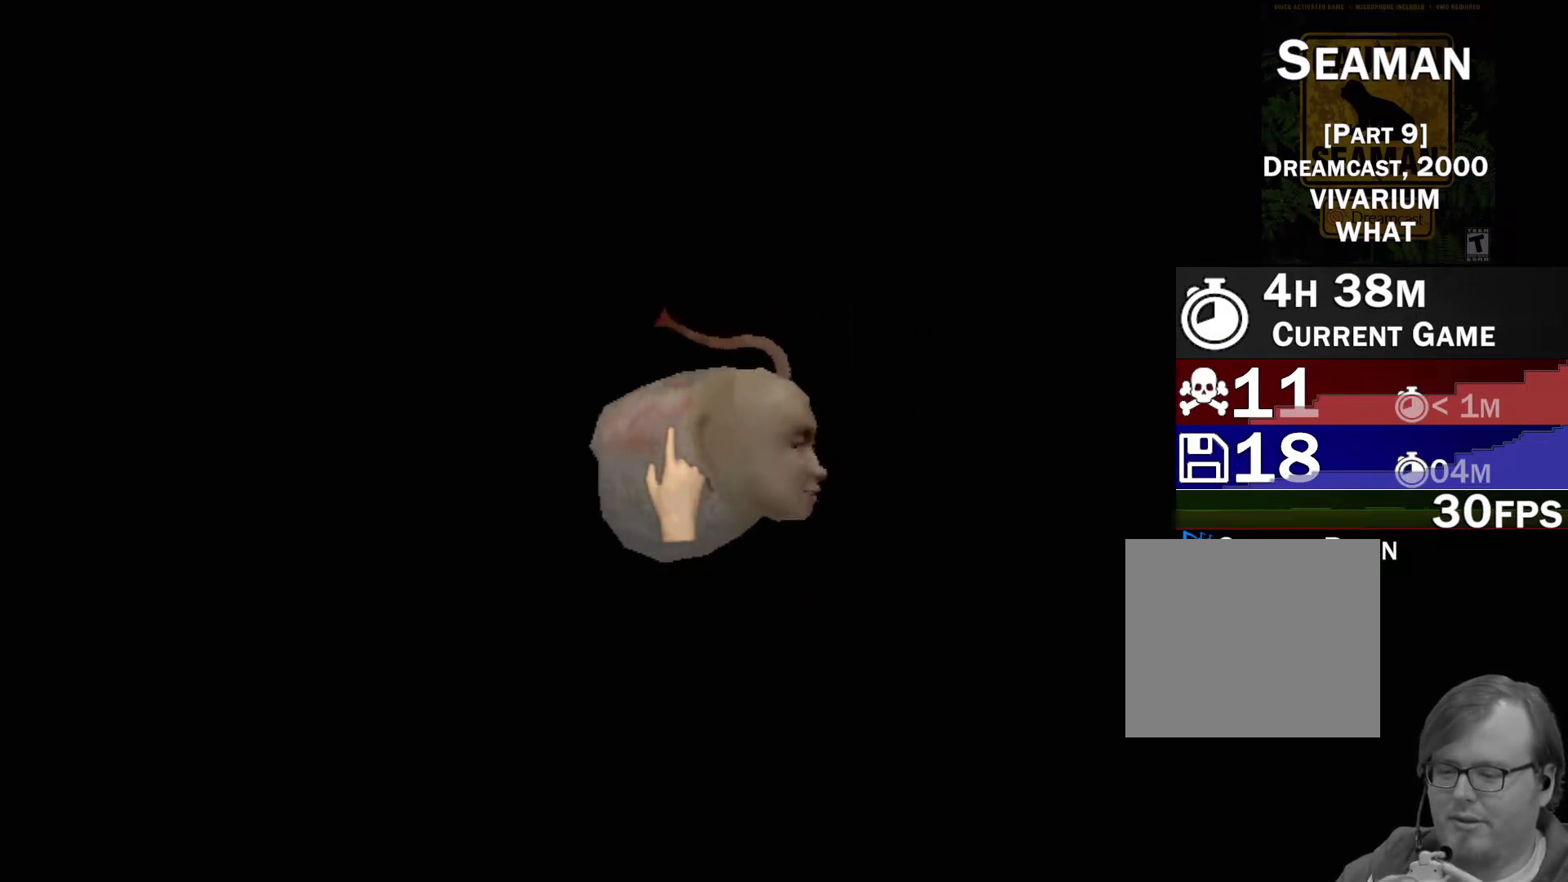
{"buttons": ["A"], "left_stick": "center", "events": [[417, "A", "down"]]}
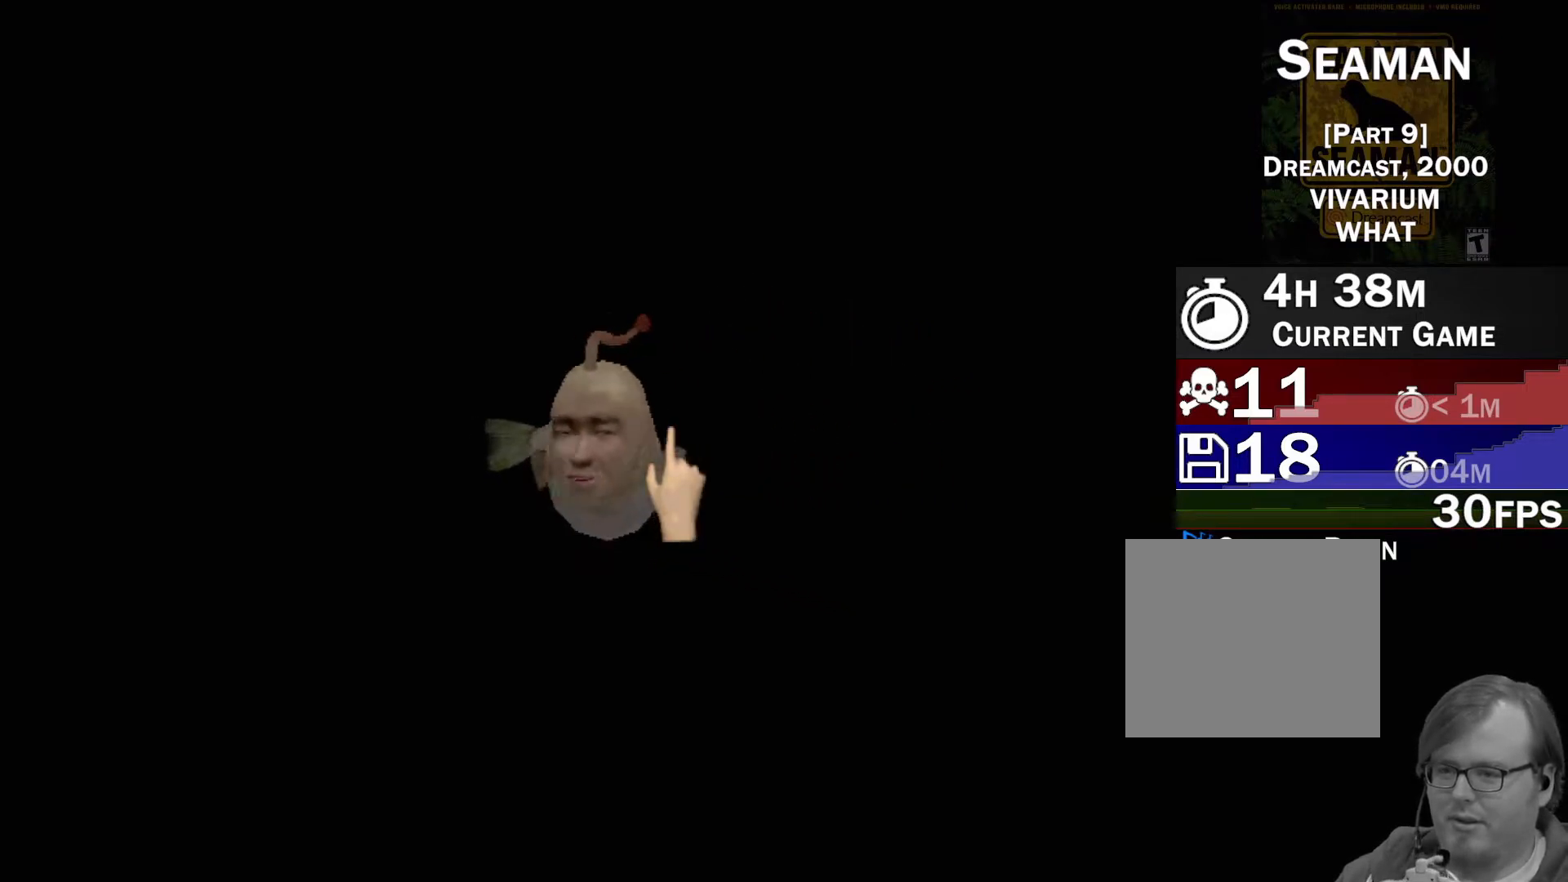
{"buttons": ["A"], "left_stick": "center", "events": []}
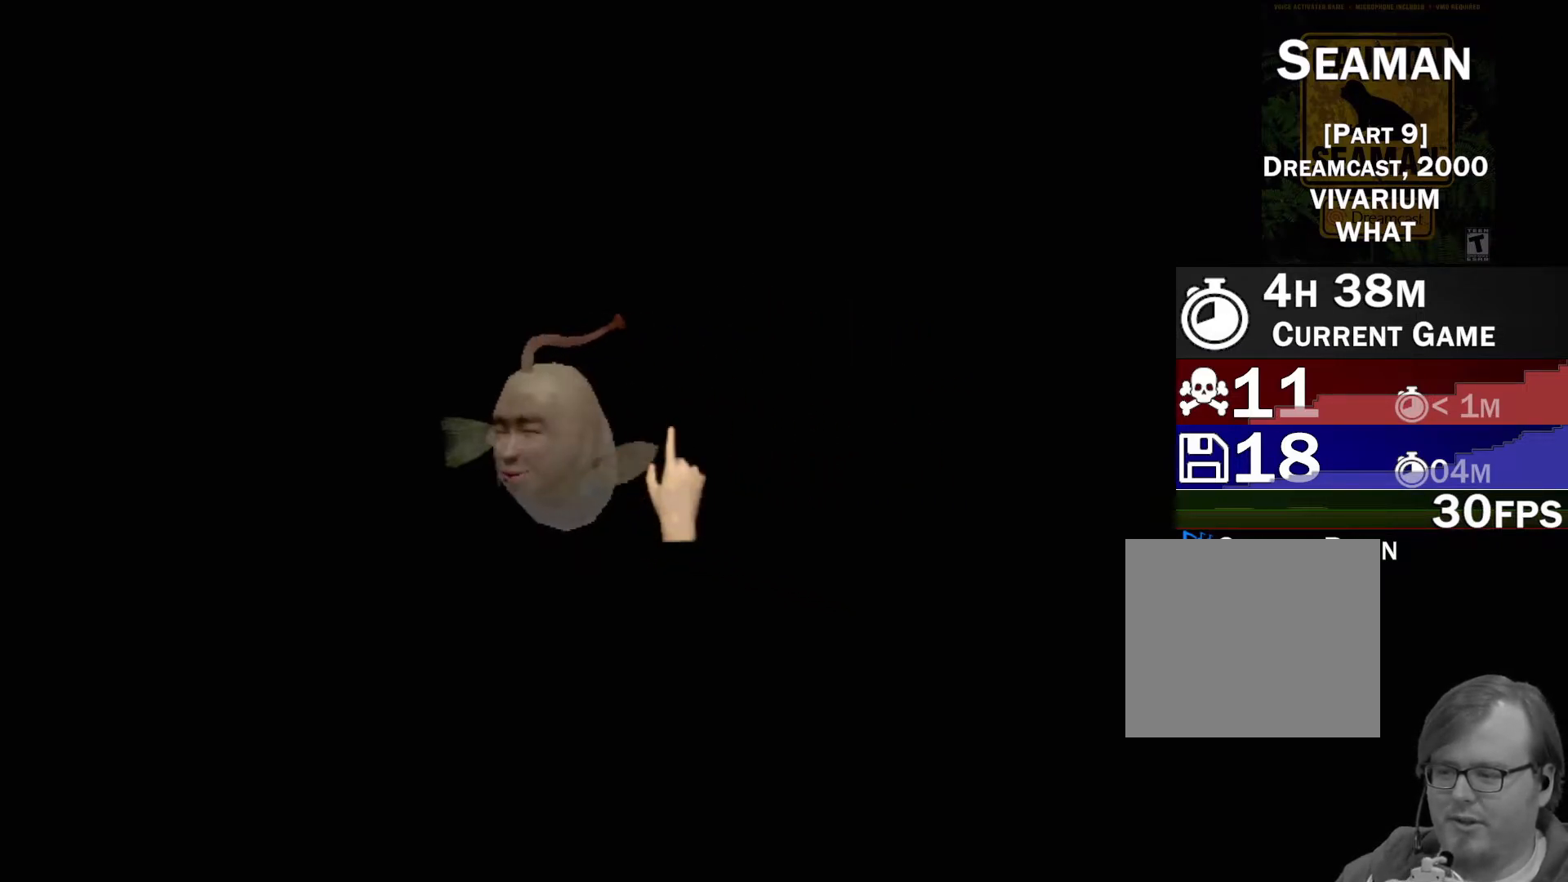
{"buttons": ["A"], "left_stick": "center", "events": []}
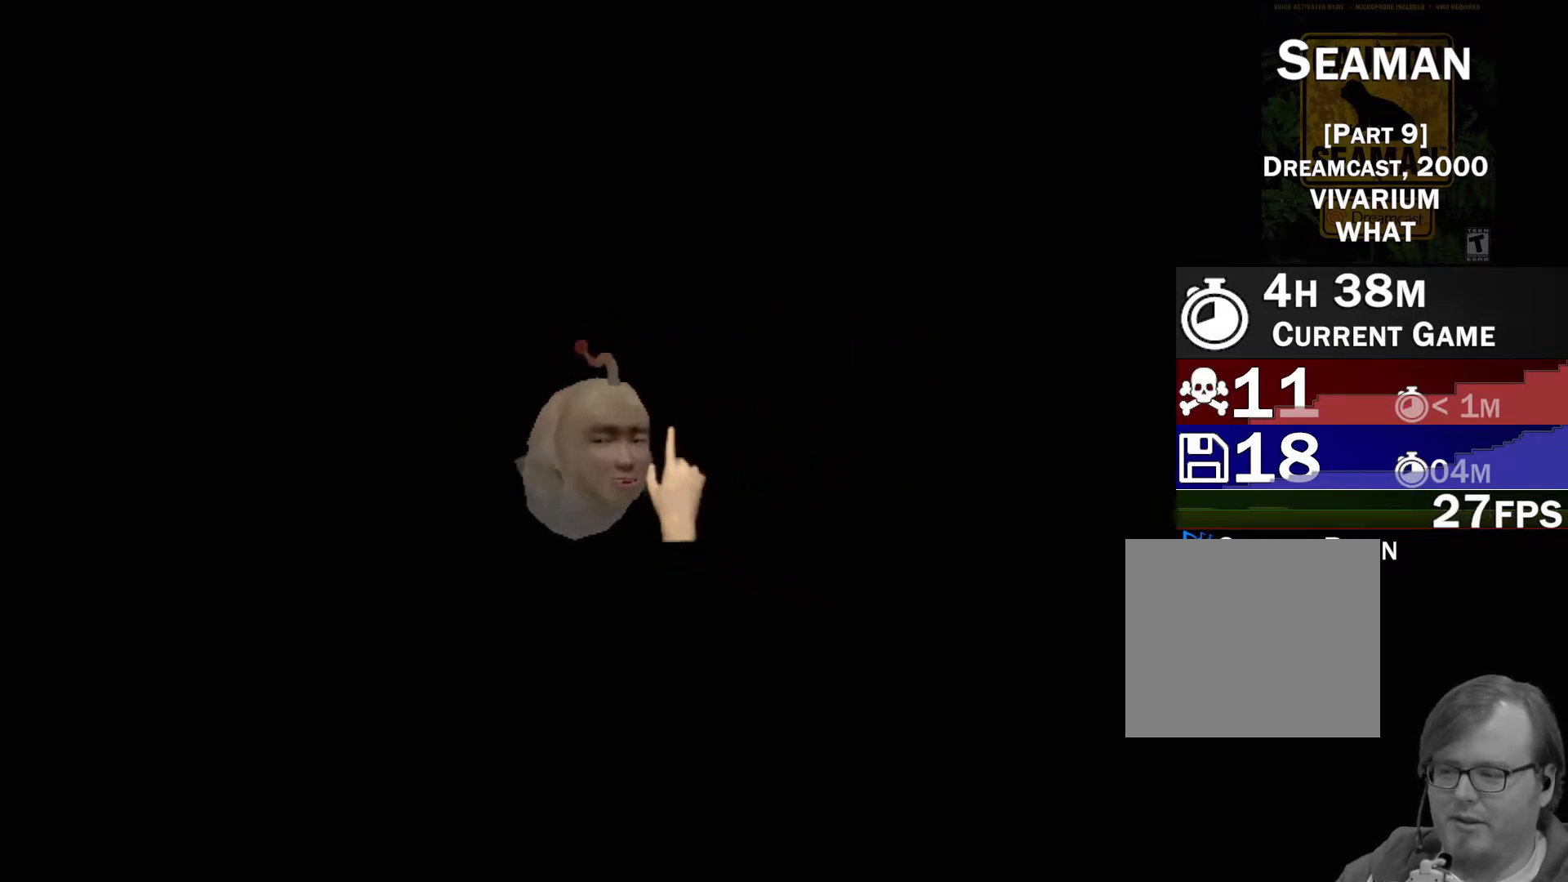
{"buttons": [], "left_stick": "center", "events": [[350, "A", "up"]]}
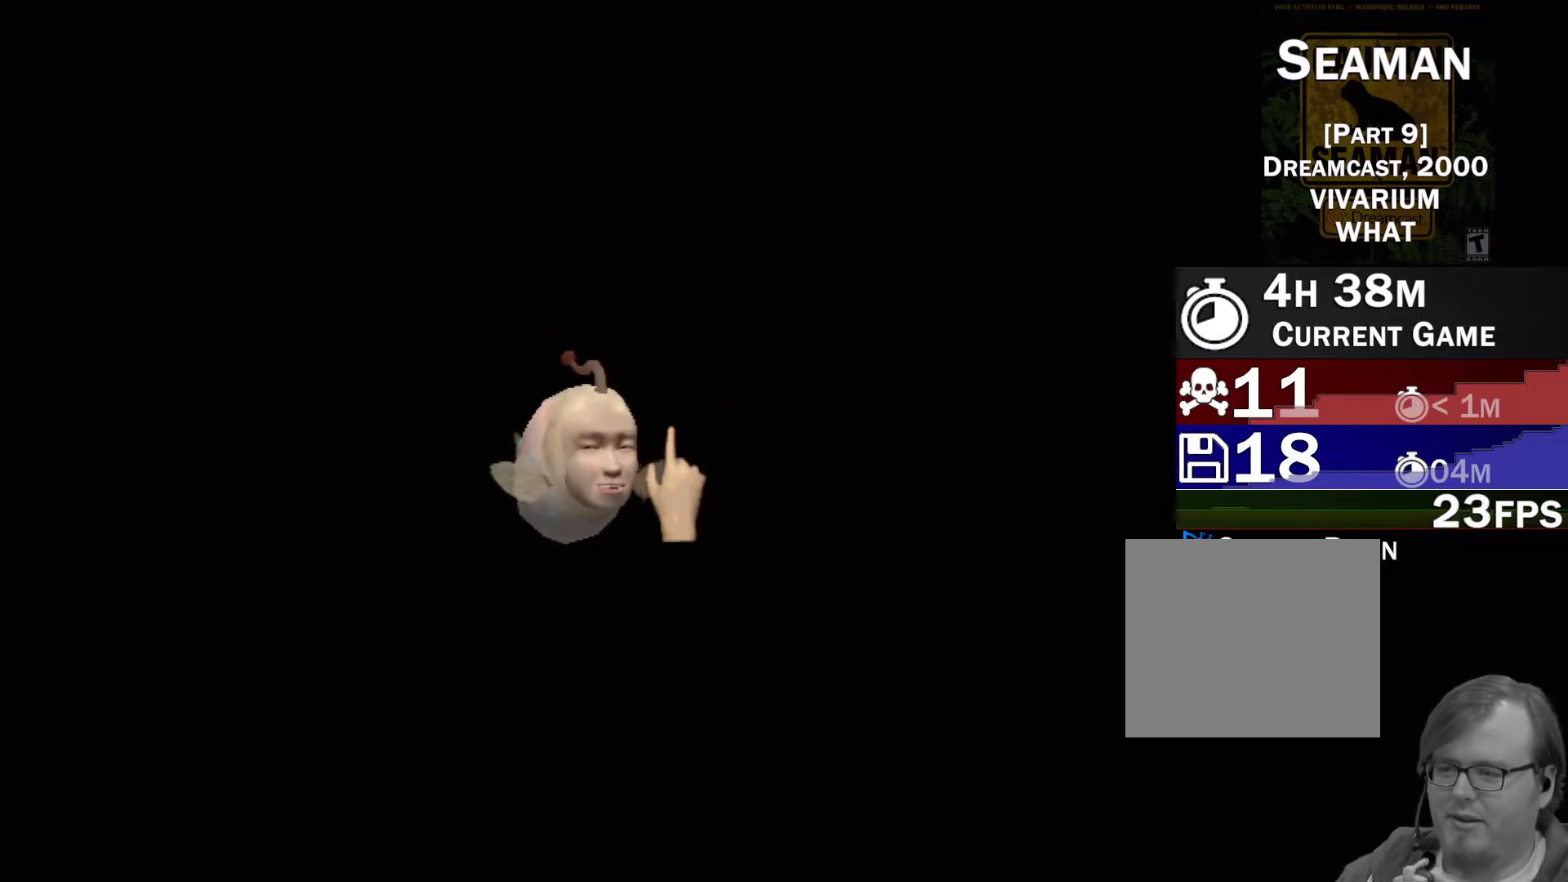
{"buttons": [], "left_stick": "center", "events": []}
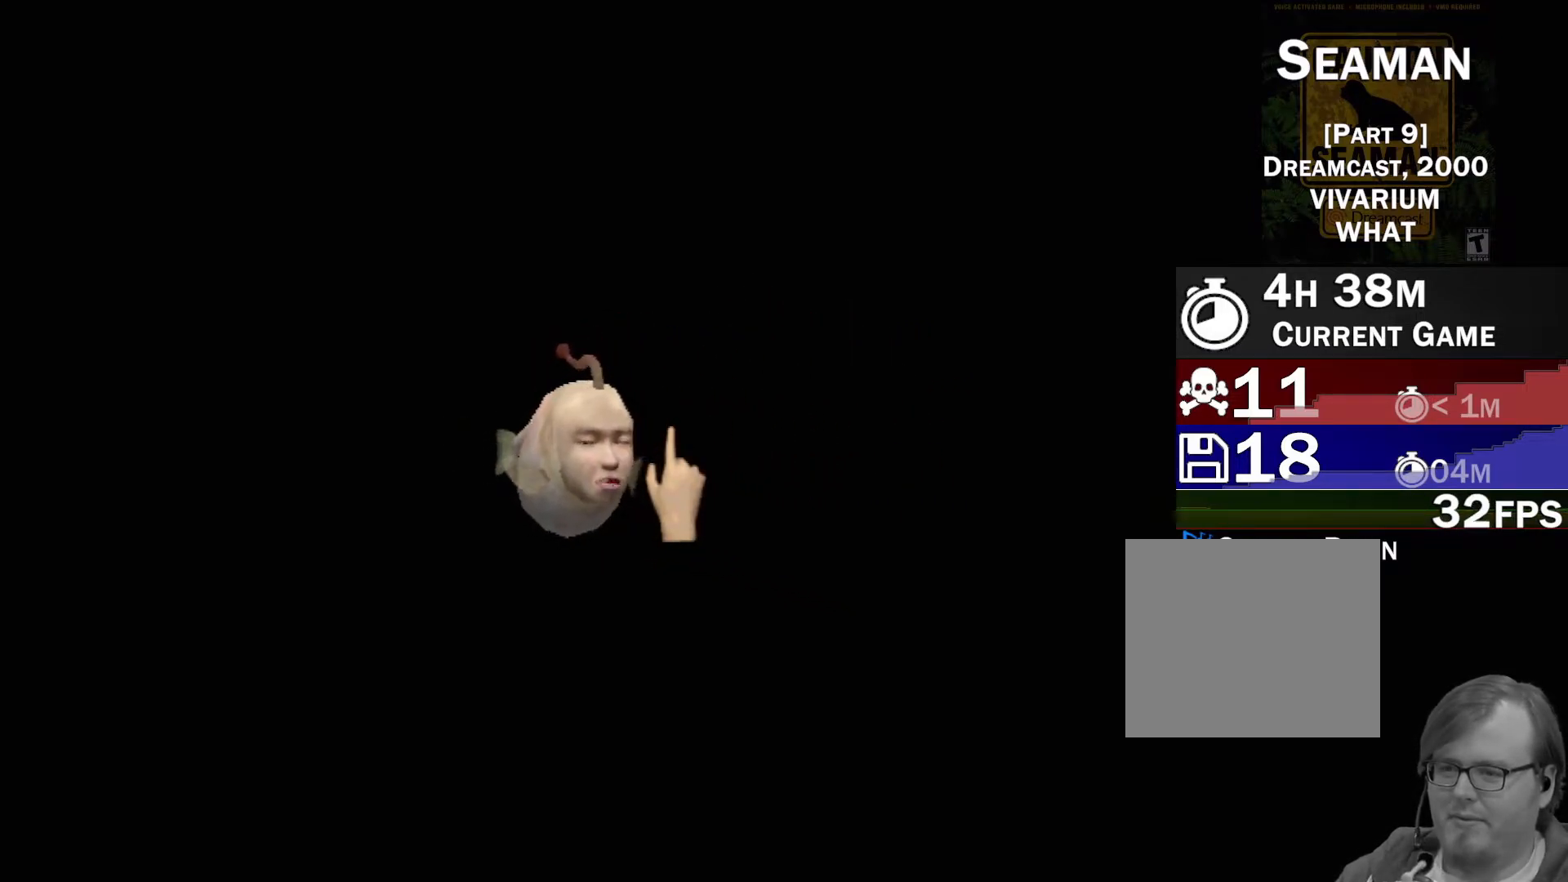
{"buttons": [], "left_stick": "down", "events": [[383, "left_stick", "down"]]}
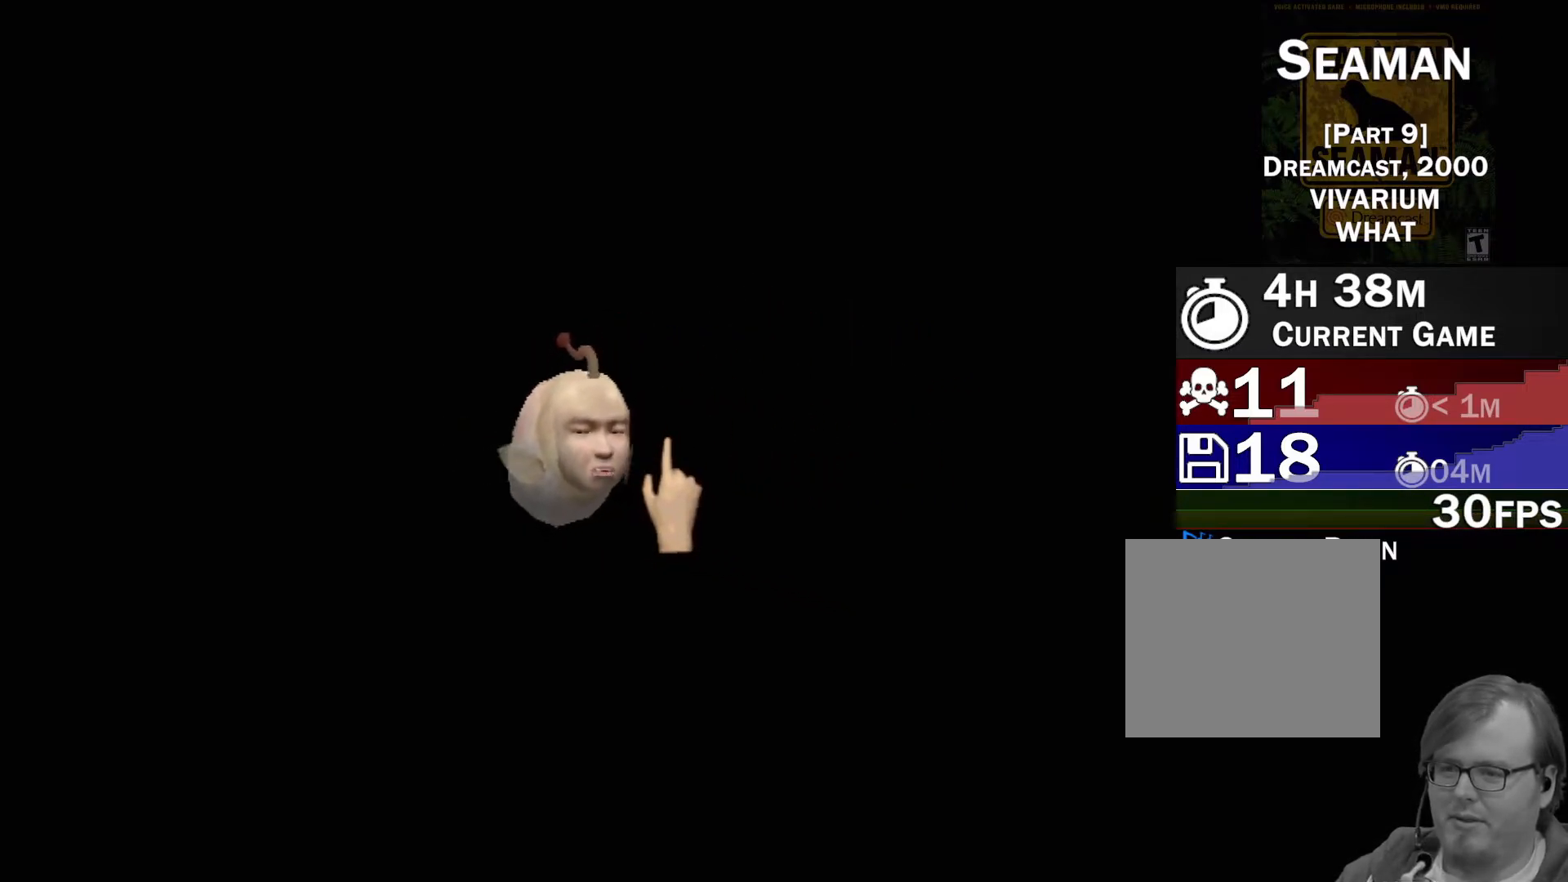
{"buttons": ["A"], "left_stick": "center", "events": [[83, "left_stick", "down-left"], [267, "left_stick", "up-left"], [383, "A", "down"], [400, "left_stick", "center"]]}
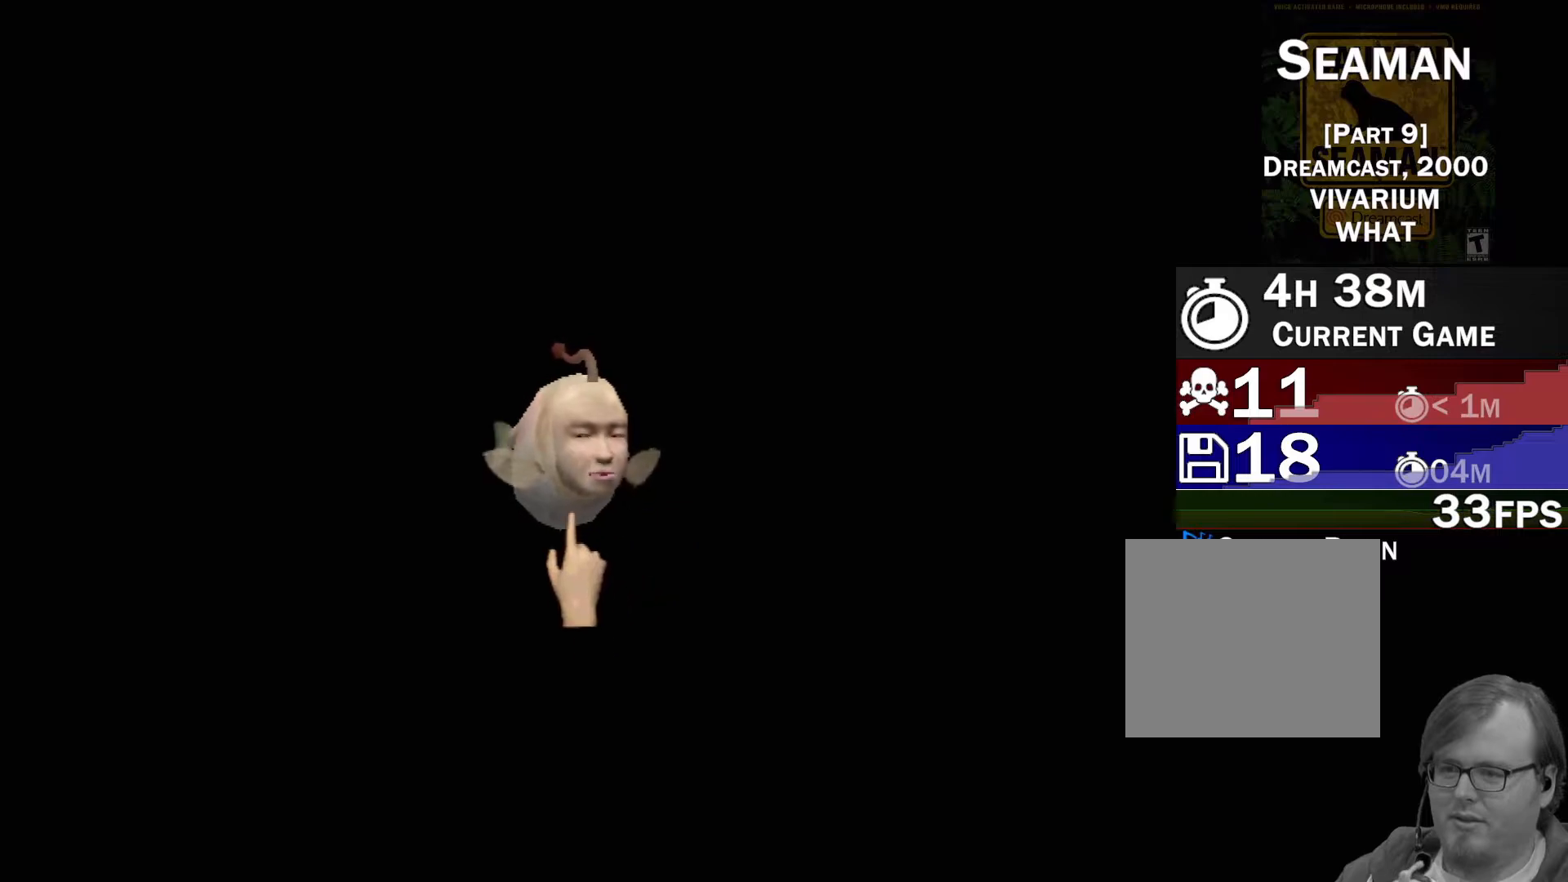
{"buttons": ["A"], "left_stick": "center", "events": []}
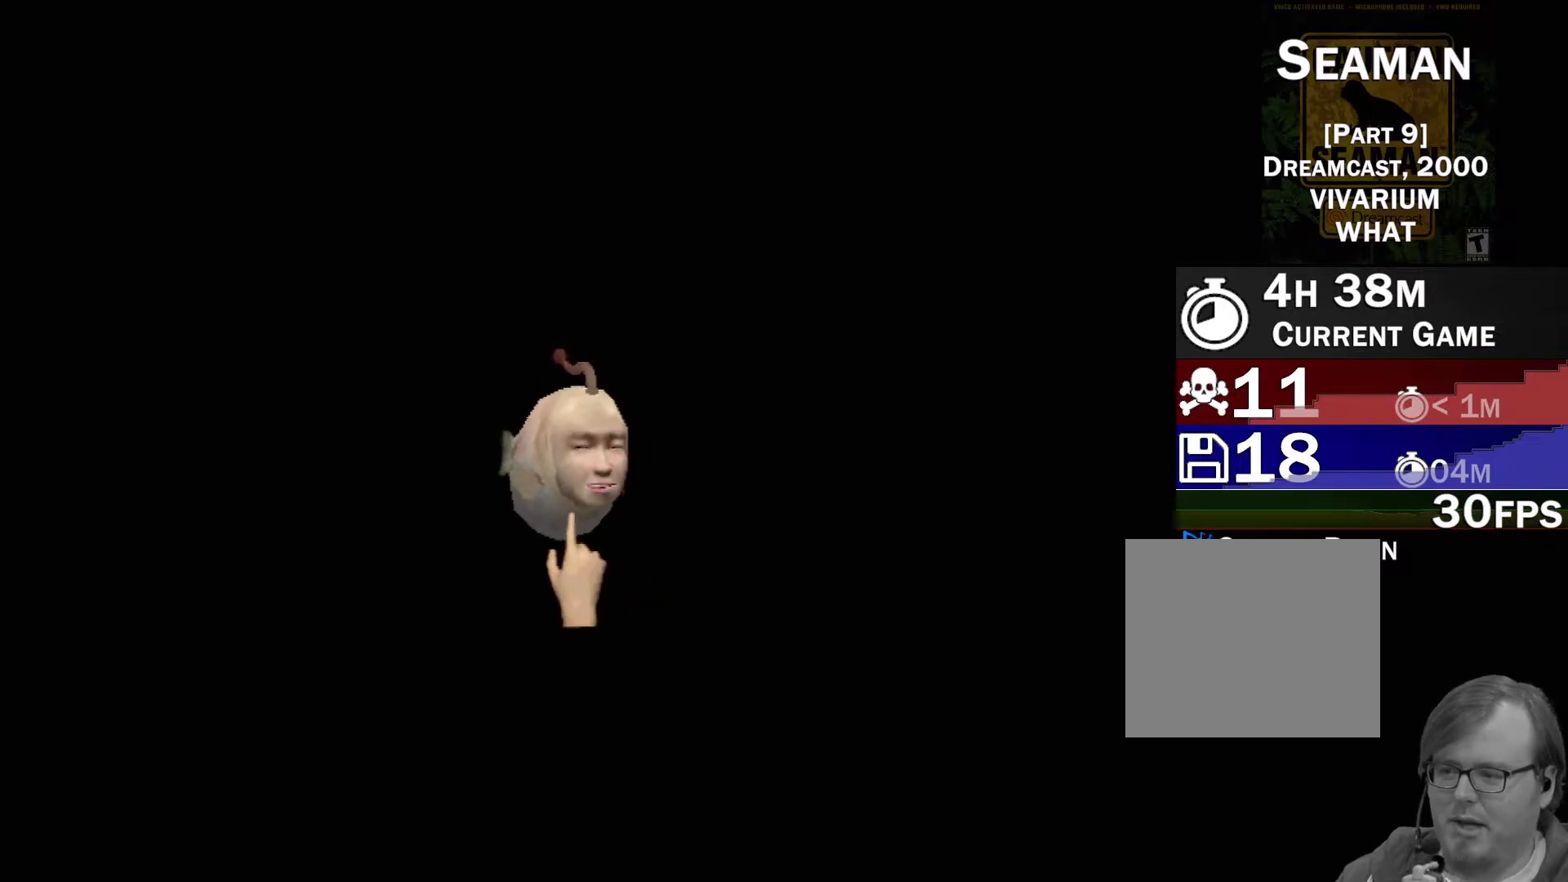
{"buttons": [], "left_stick": "center", "events": [[400, "A", "up"]]}
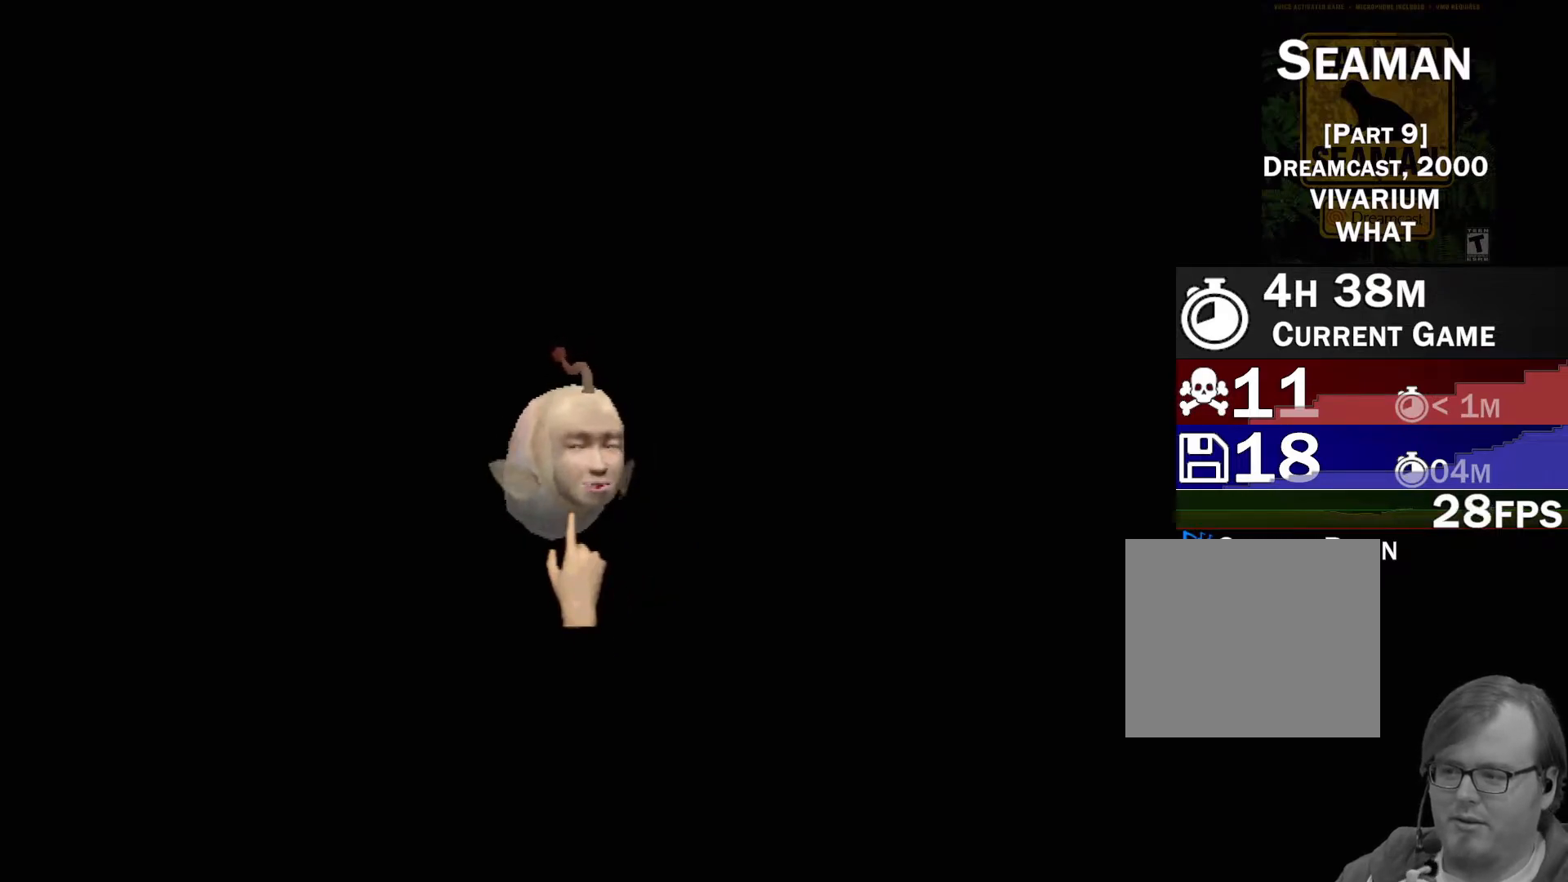
{"buttons": [], "left_stick": "center", "events": []}
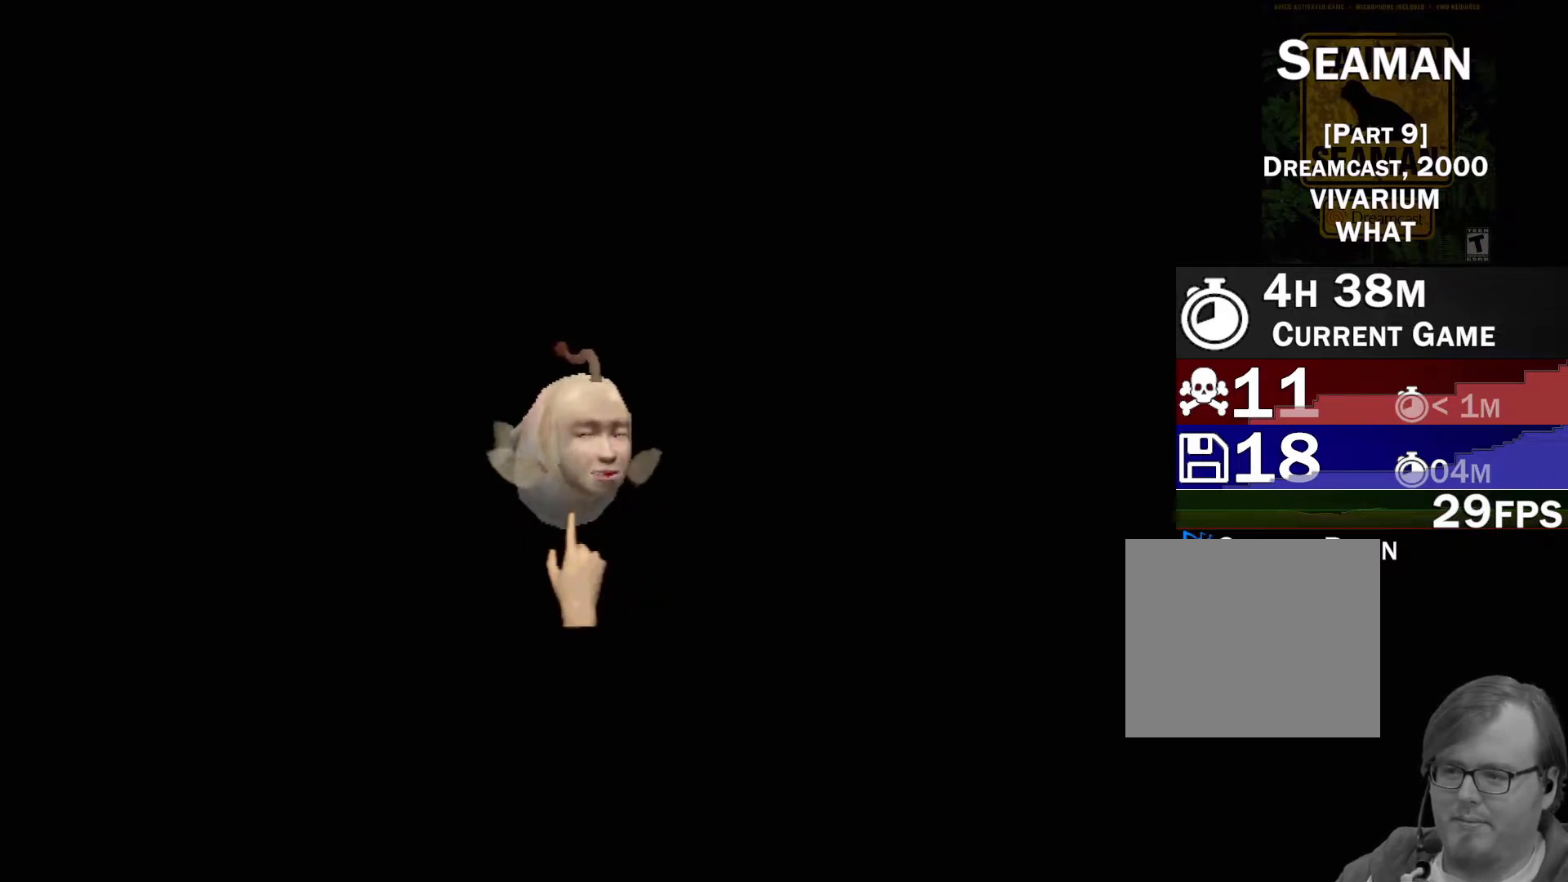
{"buttons": [], "left_stick": "center", "events": []}
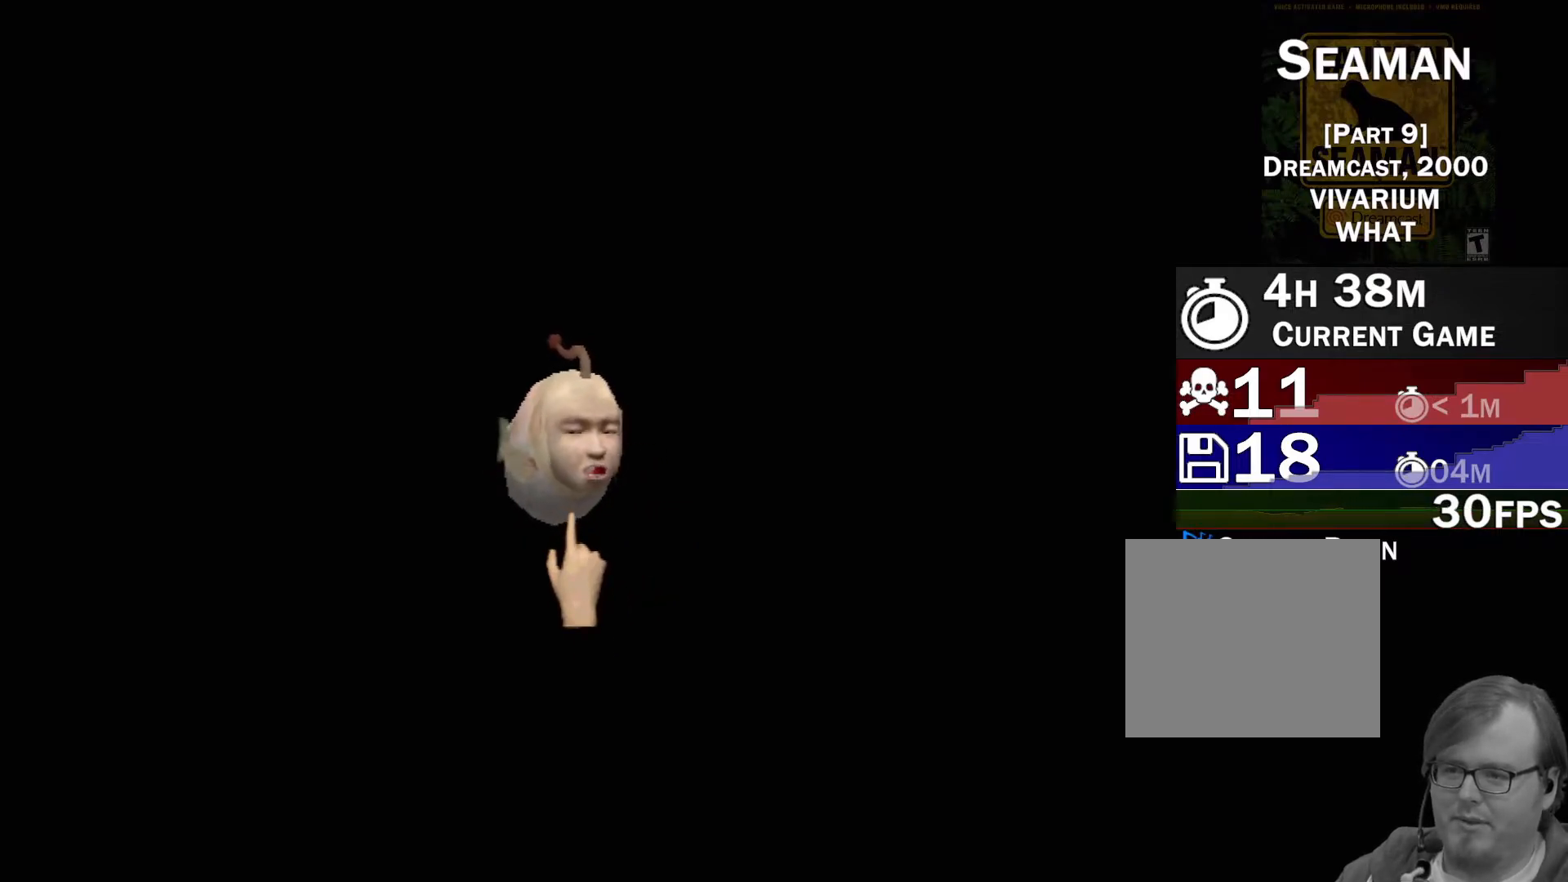
{"buttons": [], "left_stick": "up-left", "events": [[283, "left_stick", "up-left"]]}
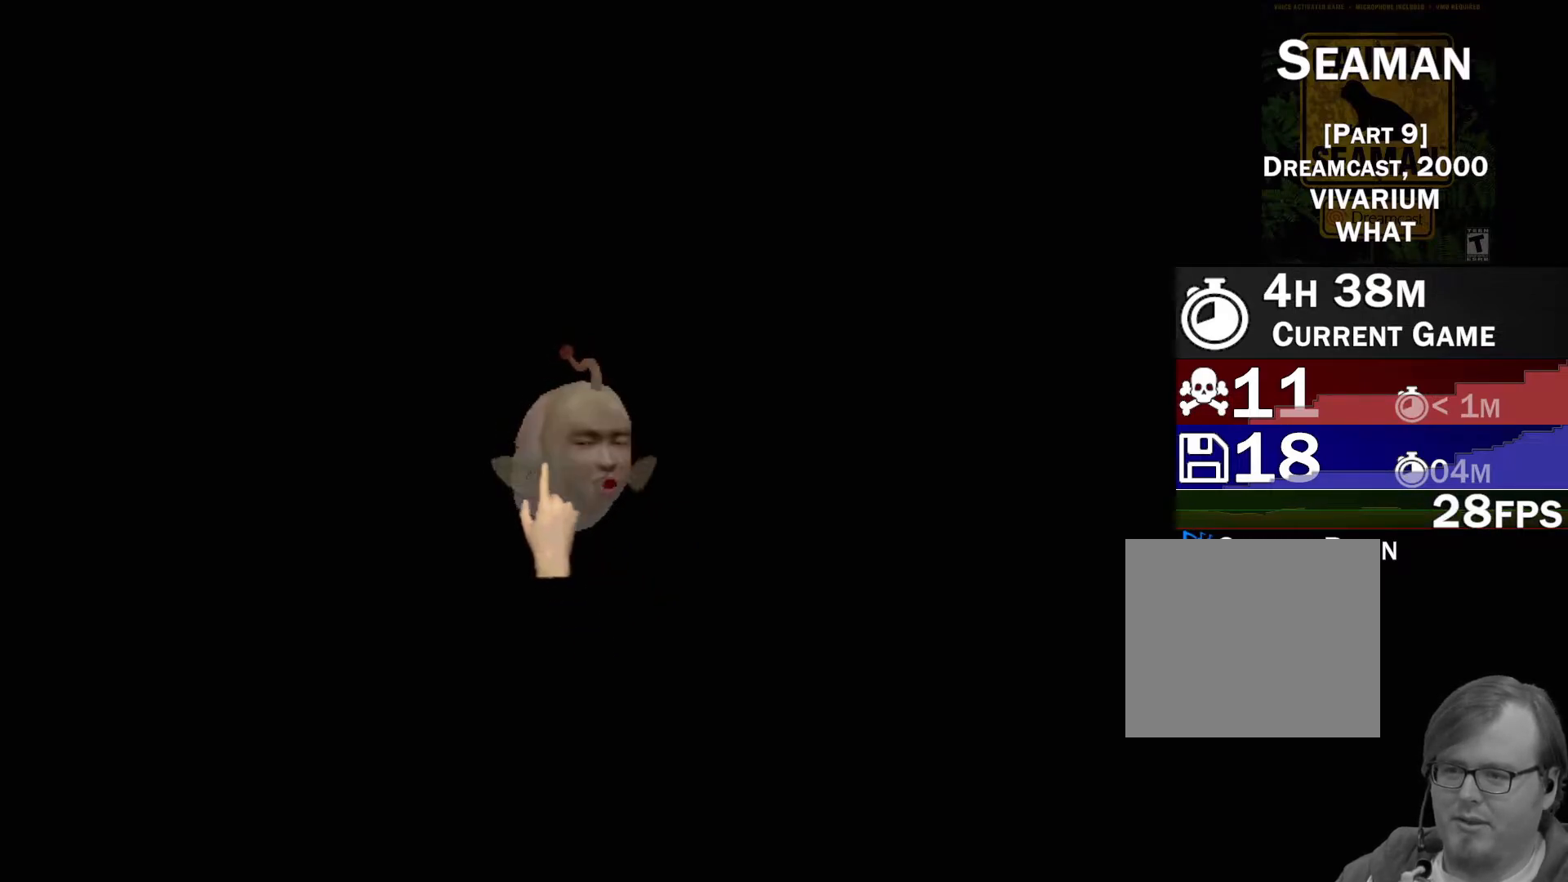
{"buttons": ["A"], "left_stick": "center", "events": [[50, "left_stick", "center"], [233, "A", "down"]]}
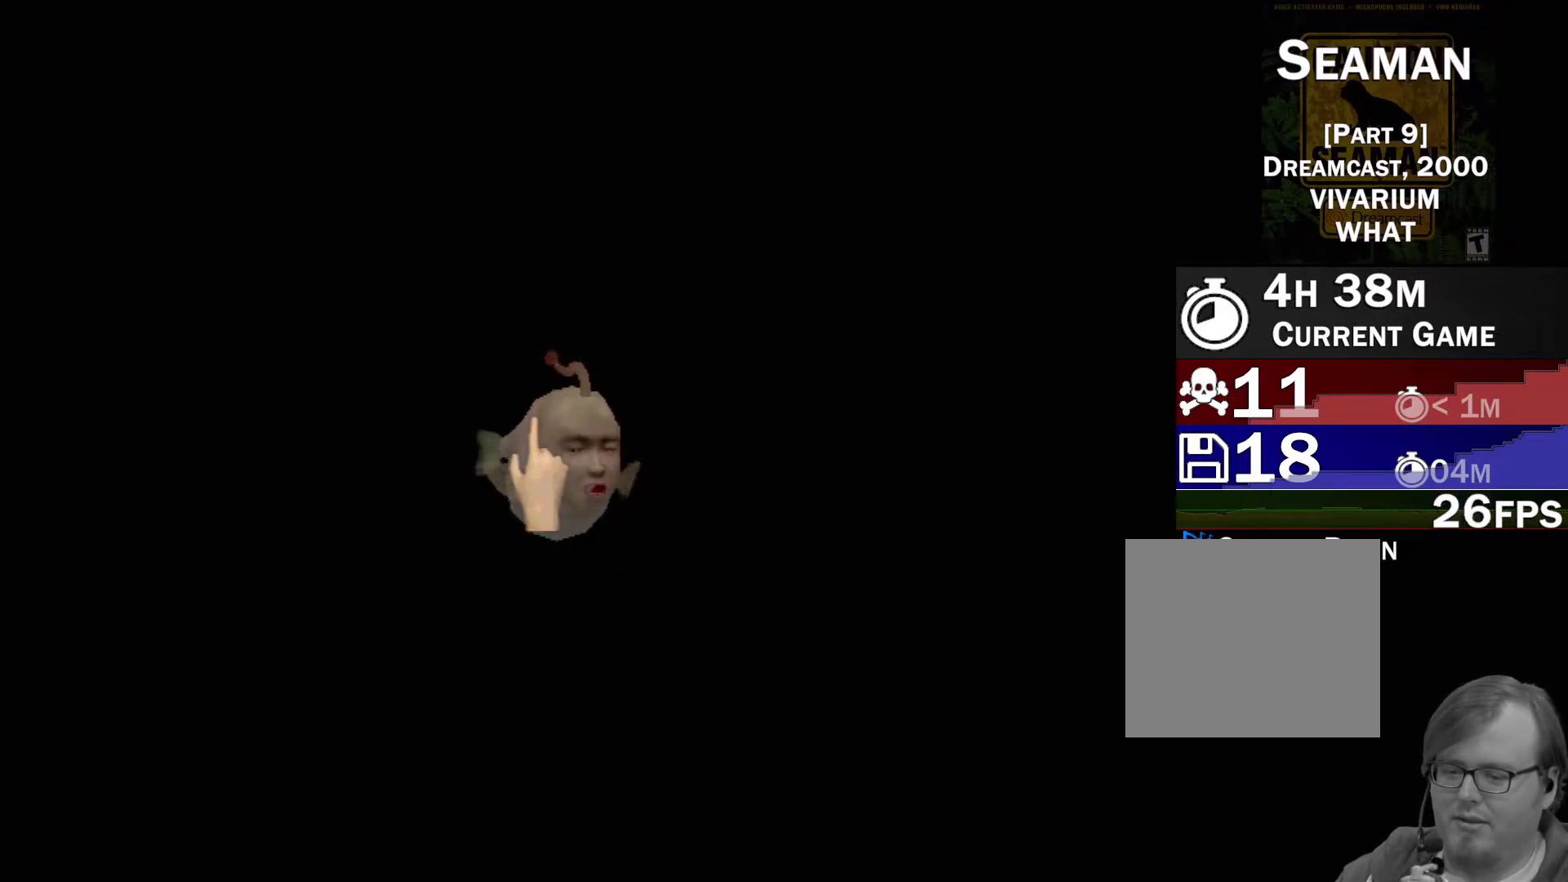
{"buttons": ["A"], "left_stick": "center", "events": []}
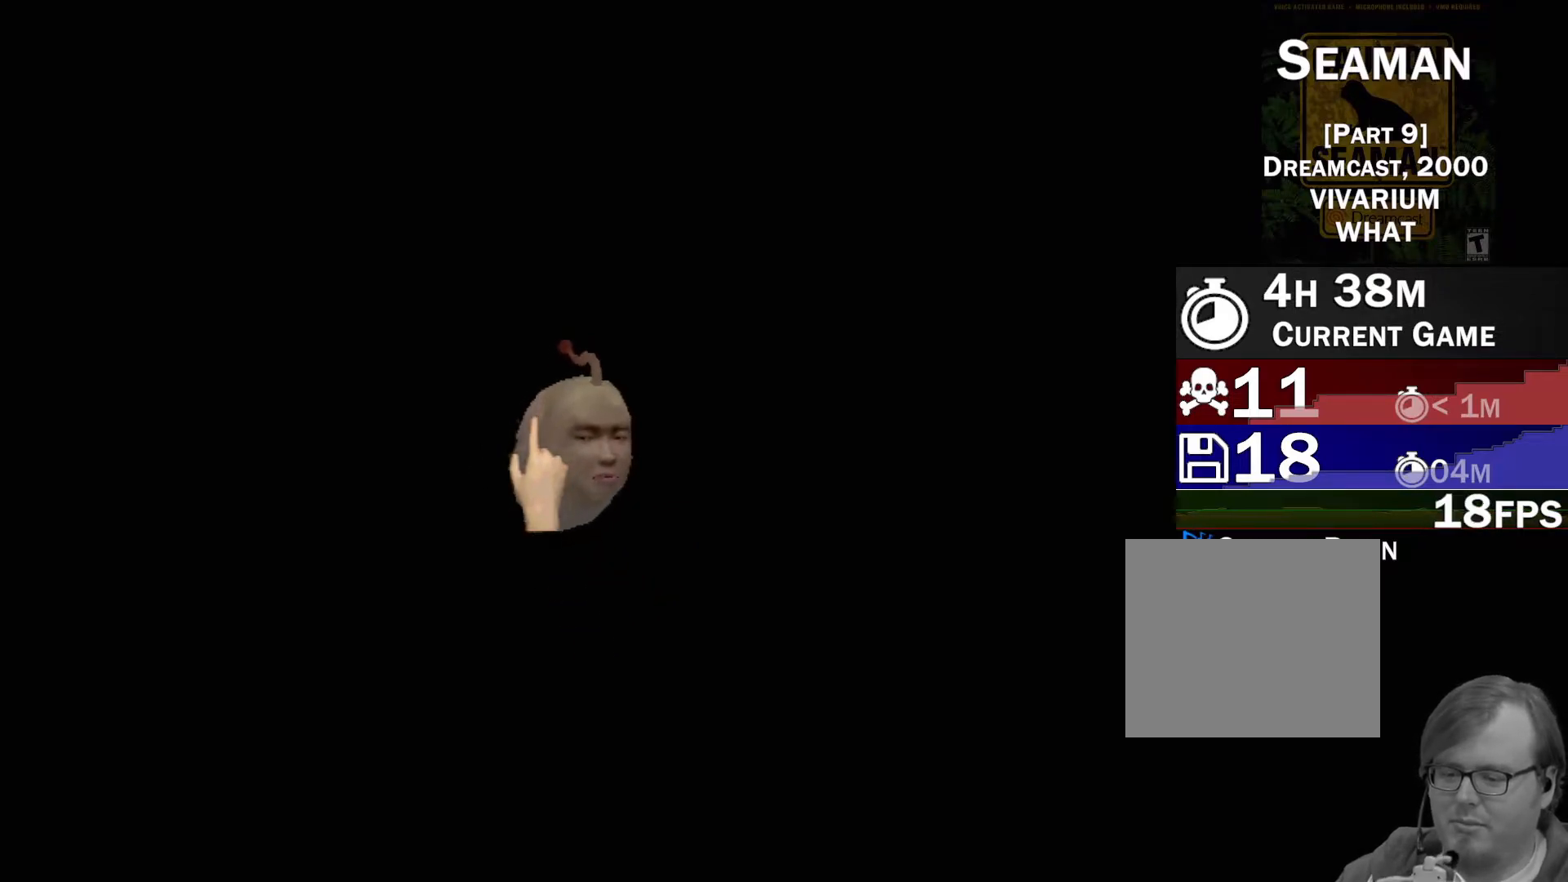
{"buttons": ["A"], "left_stick": "center", "events": []}
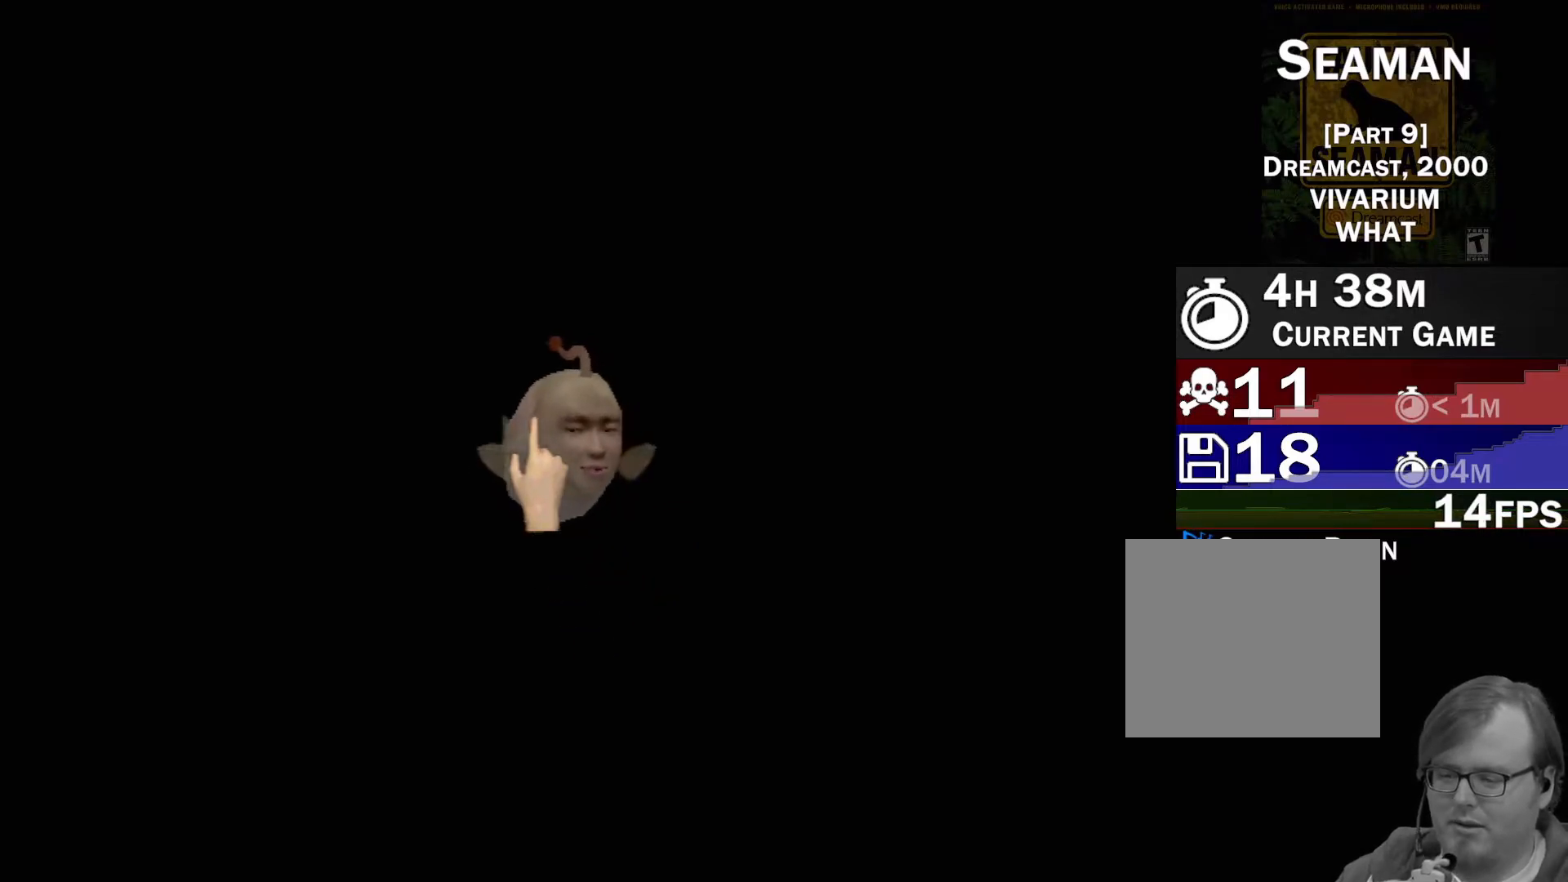
{"buttons": [], "left_stick": "center", "events": [[217, "A", "up"]]}
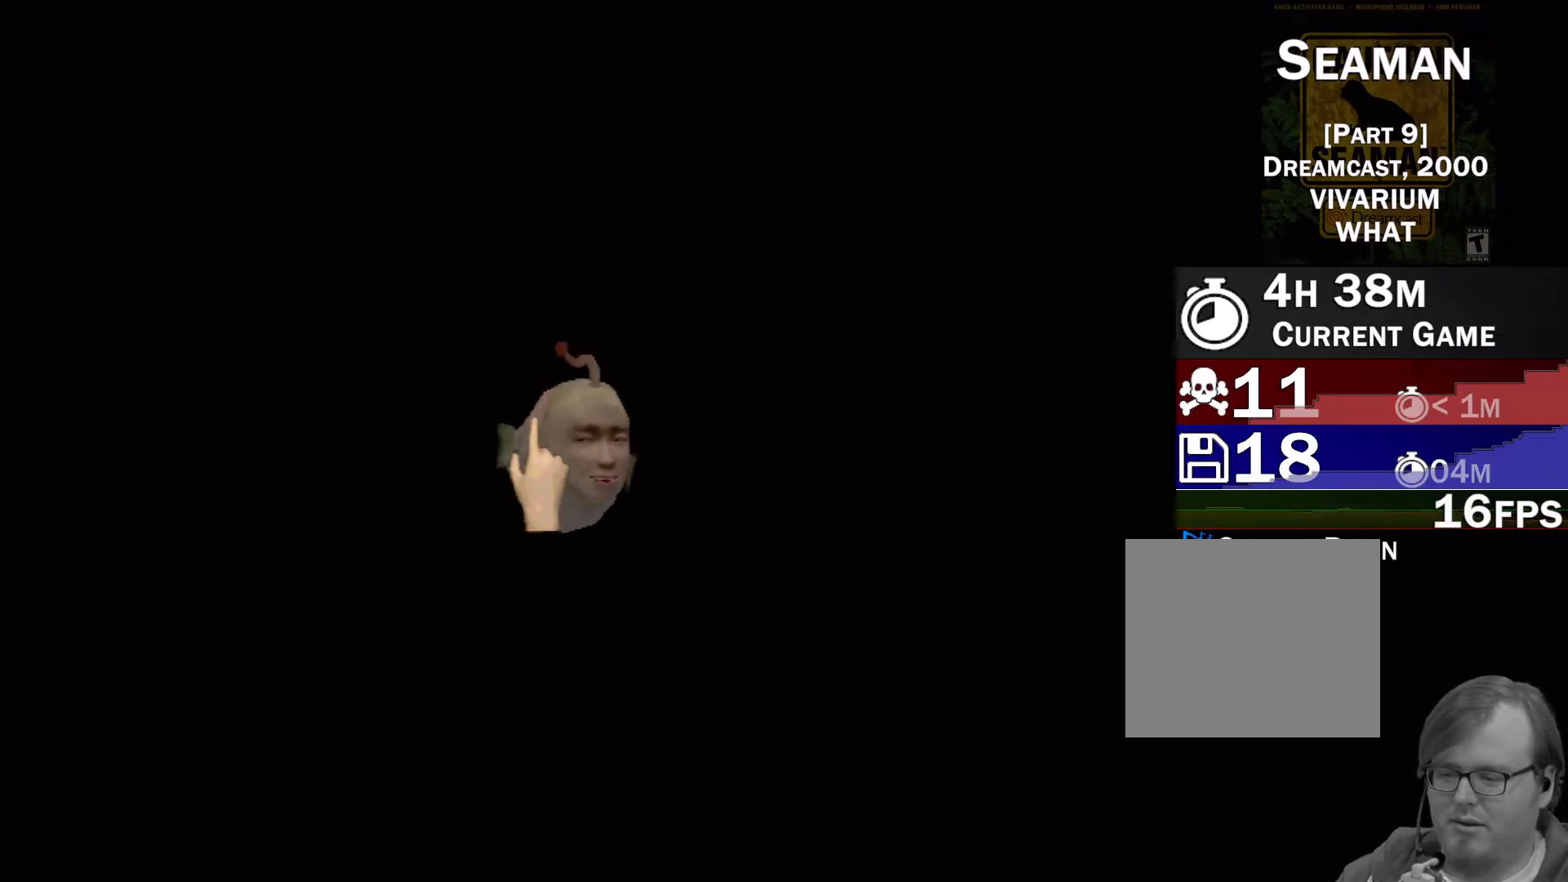
{"buttons": [], "left_stick": "left", "events": [[367, "left_stick", "down-left"], [433, "left_stick", "left"]]}
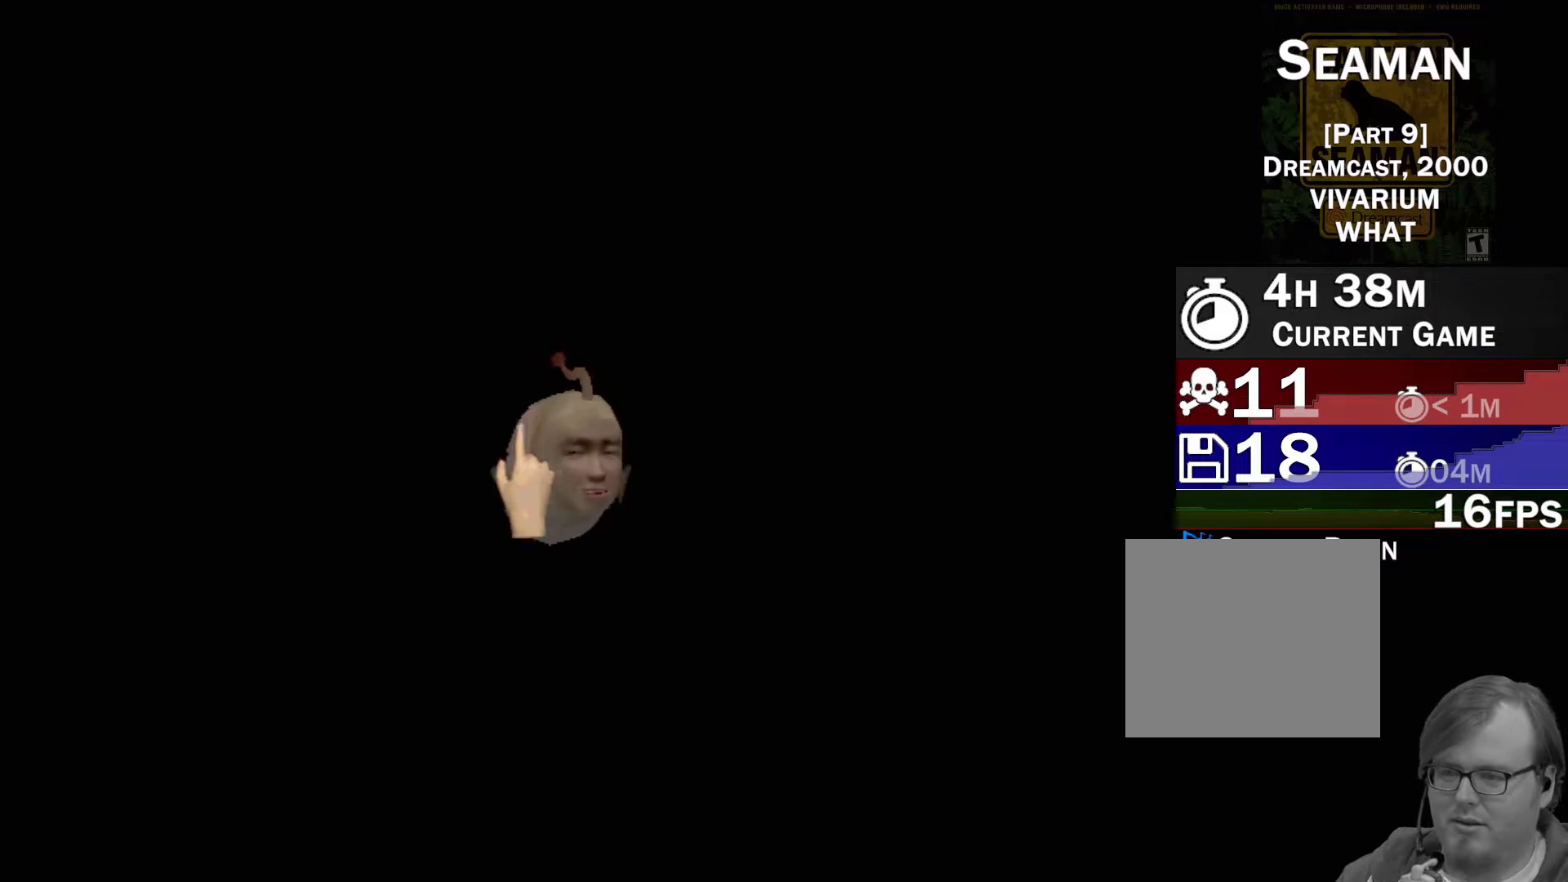
{"buttons": [], "left_stick": "center", "events": [[283, "left_stick", "center"]]}
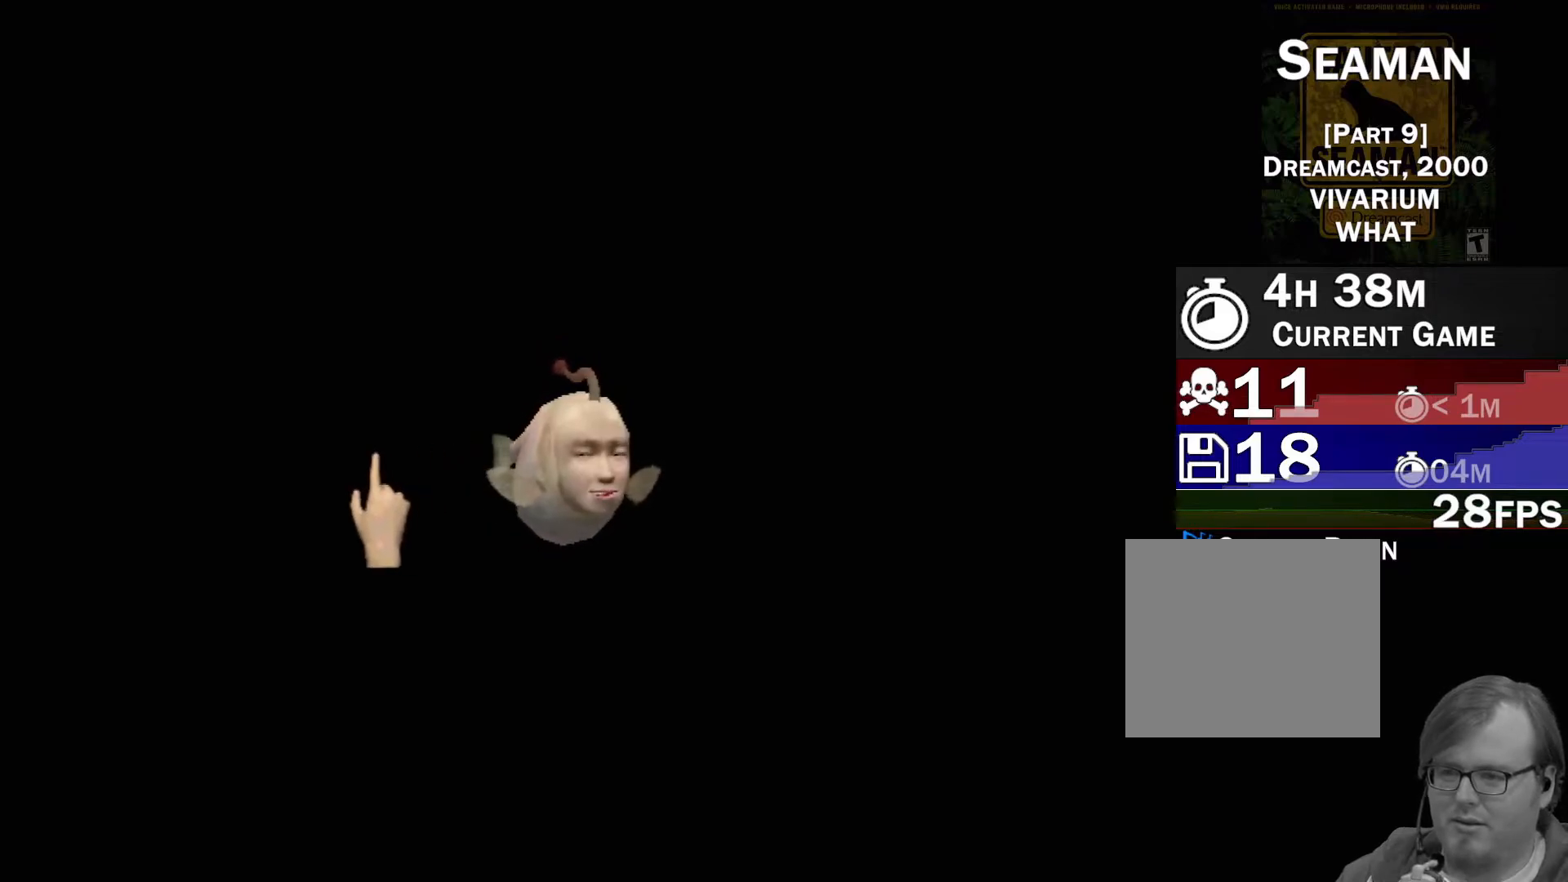
{"buttons": [], "left_stick": "center", "events": []}
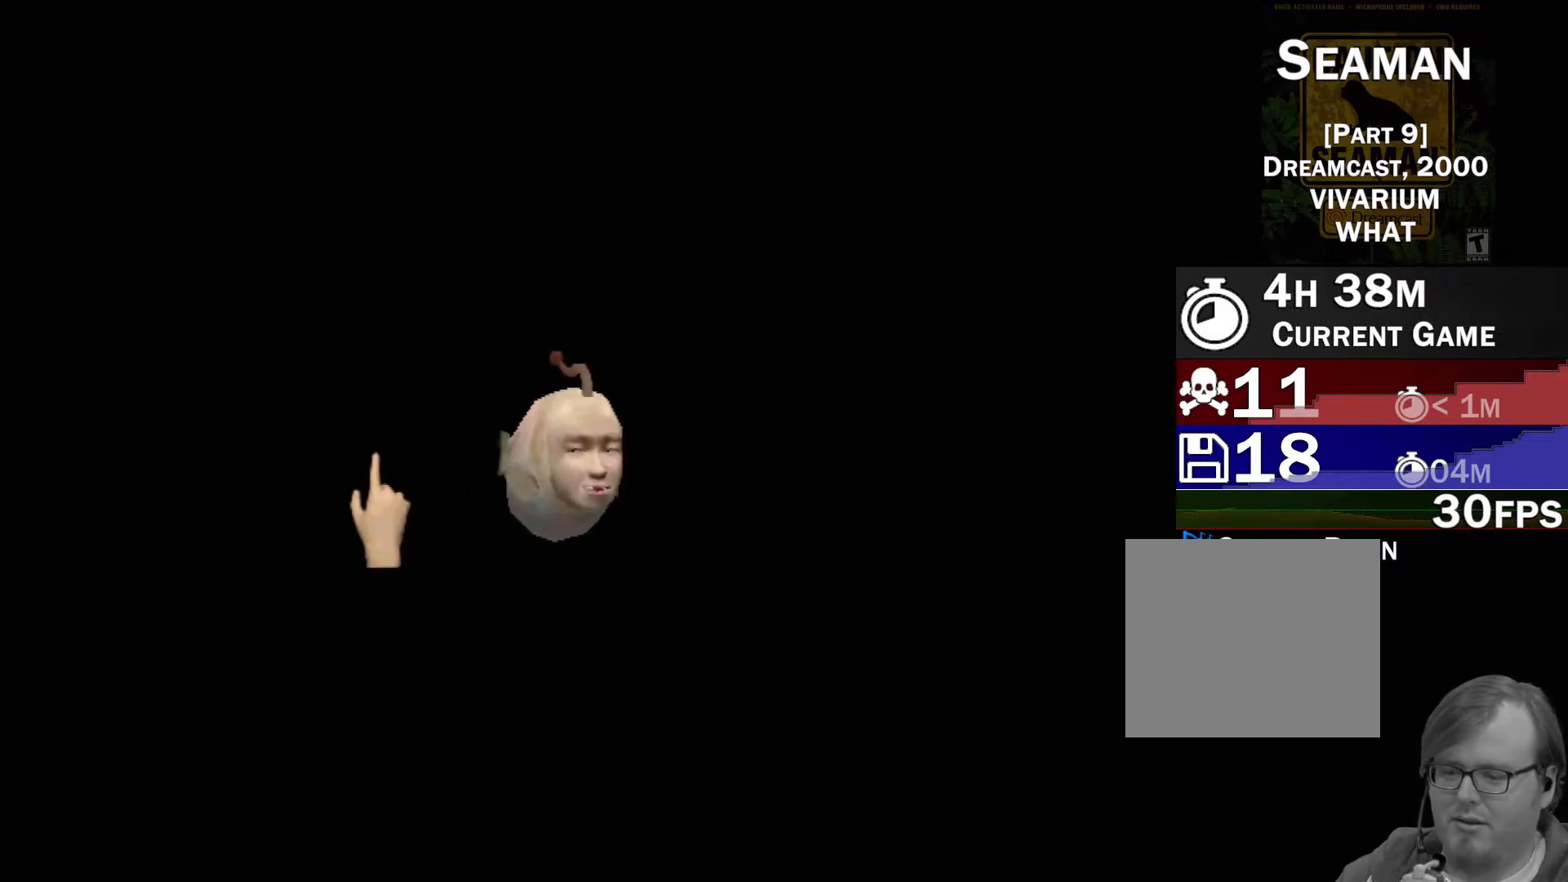
{"buttons": ["A"], "left_stick": "center", "events": [[100, "A", "down"]]}
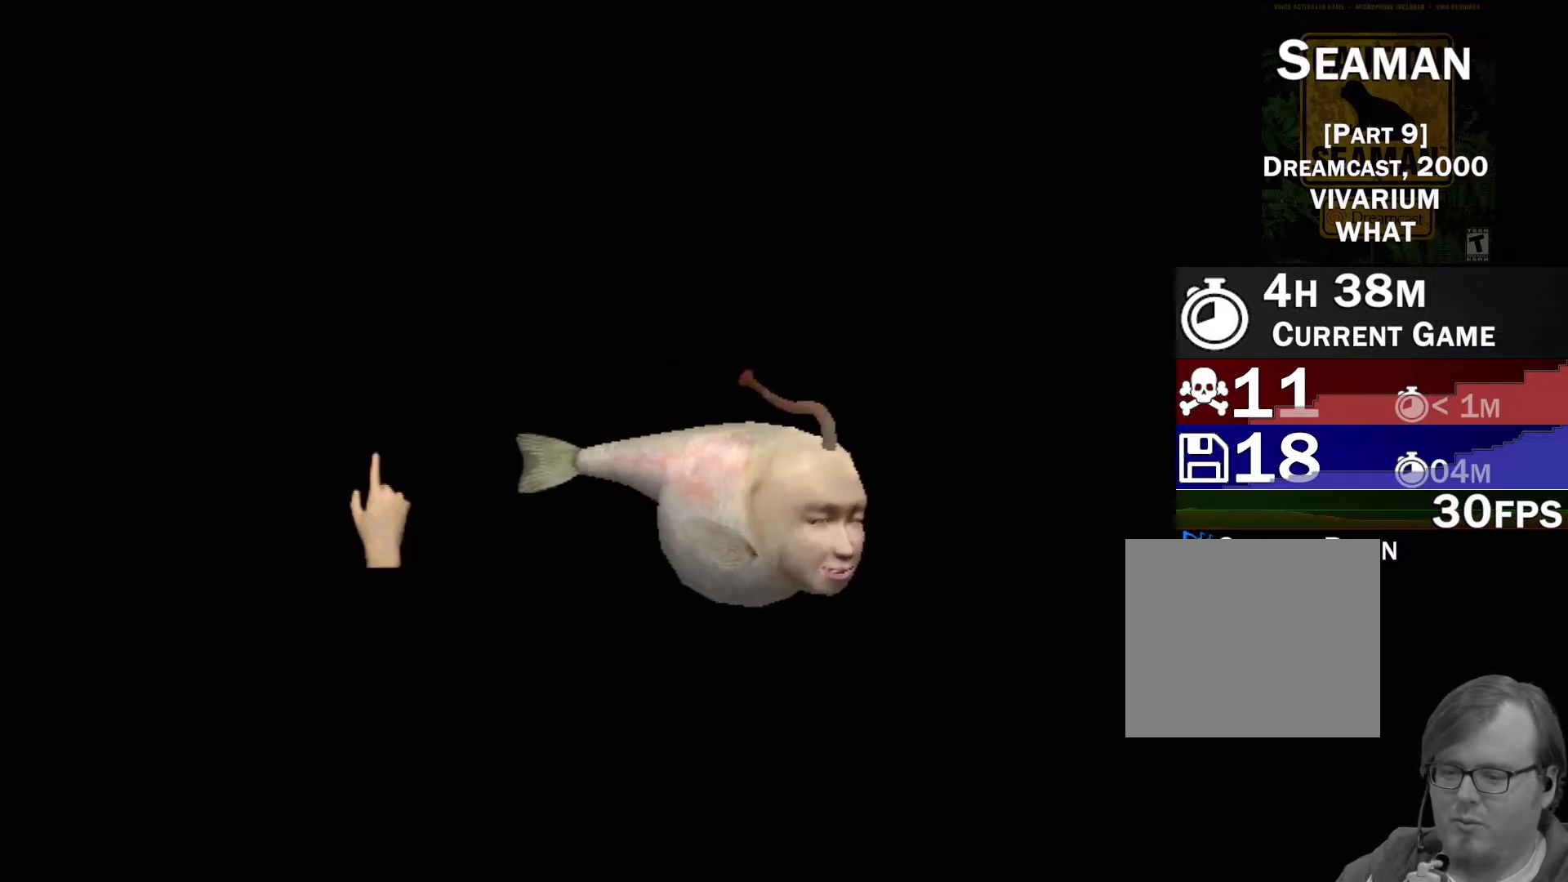
{"buttons": ["A"], "left_stick": "down-right", "events": [[167, "left_stick", "right"], [350, "left_stick", "down-right"]]}
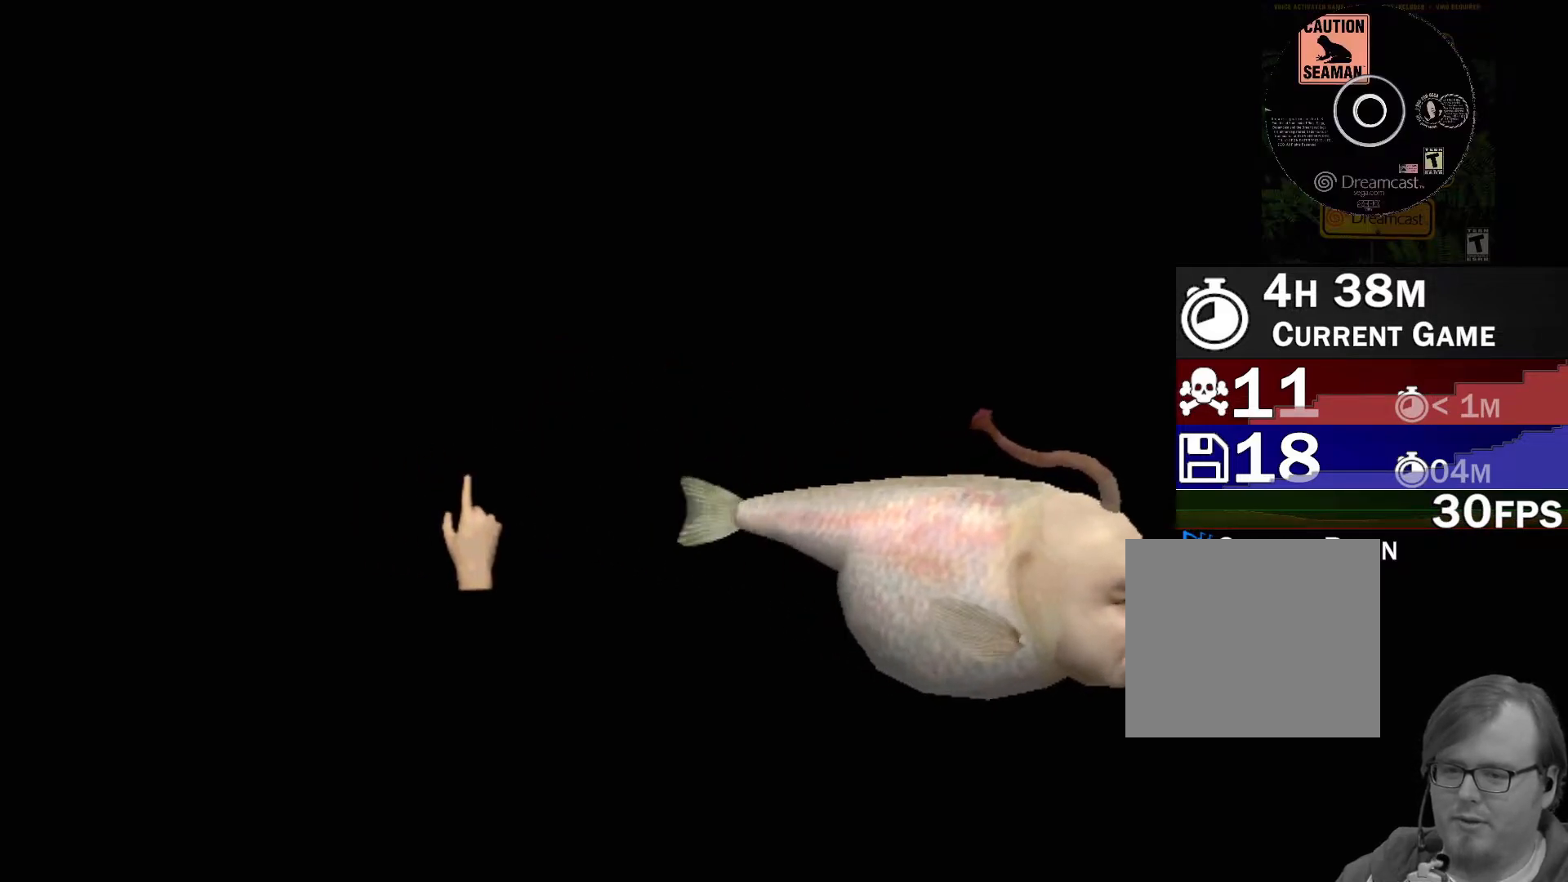
{"buttons": [], "left_stick": "center", "events": [[267, "A", "up"], [383, "left_stick", "center"]]}
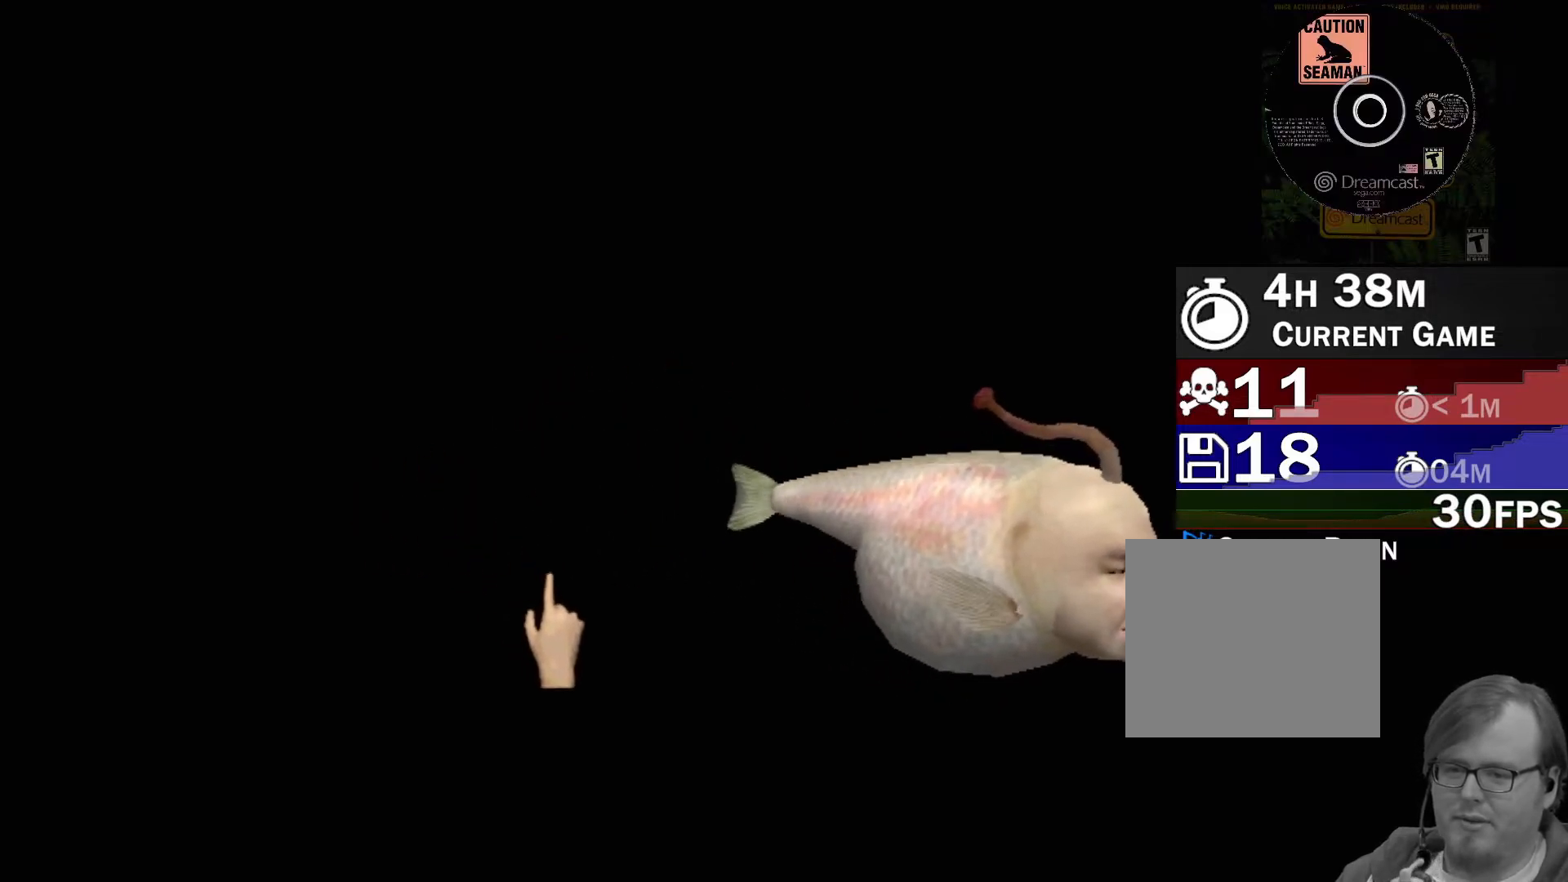
{"buttons": [], "left_stick": "center", "events": []}
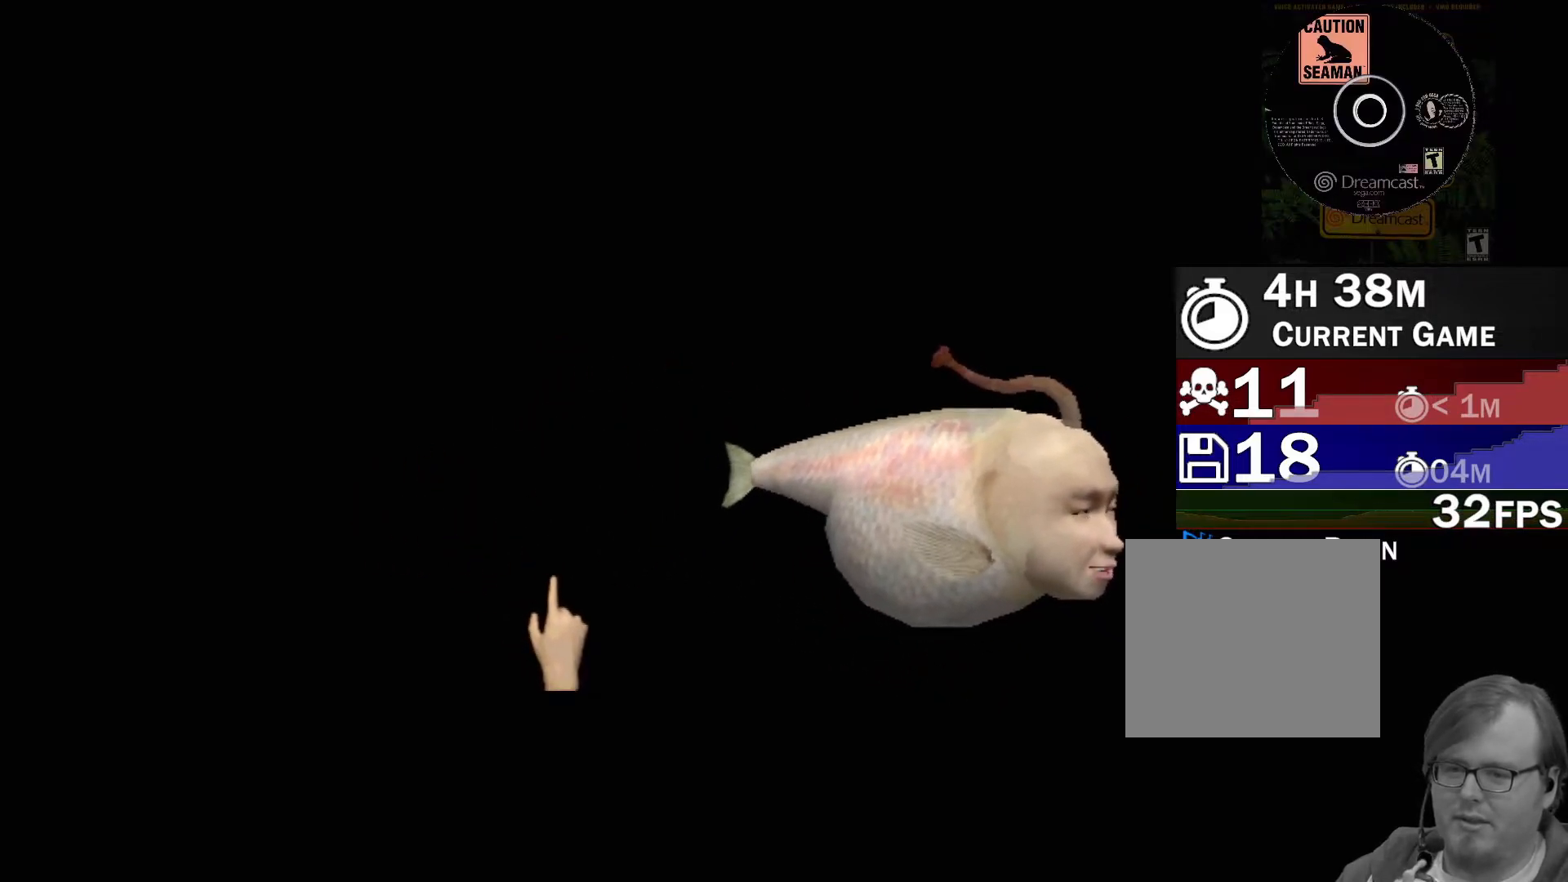
{"buttons": [], "left_stick": "center", "events": []}
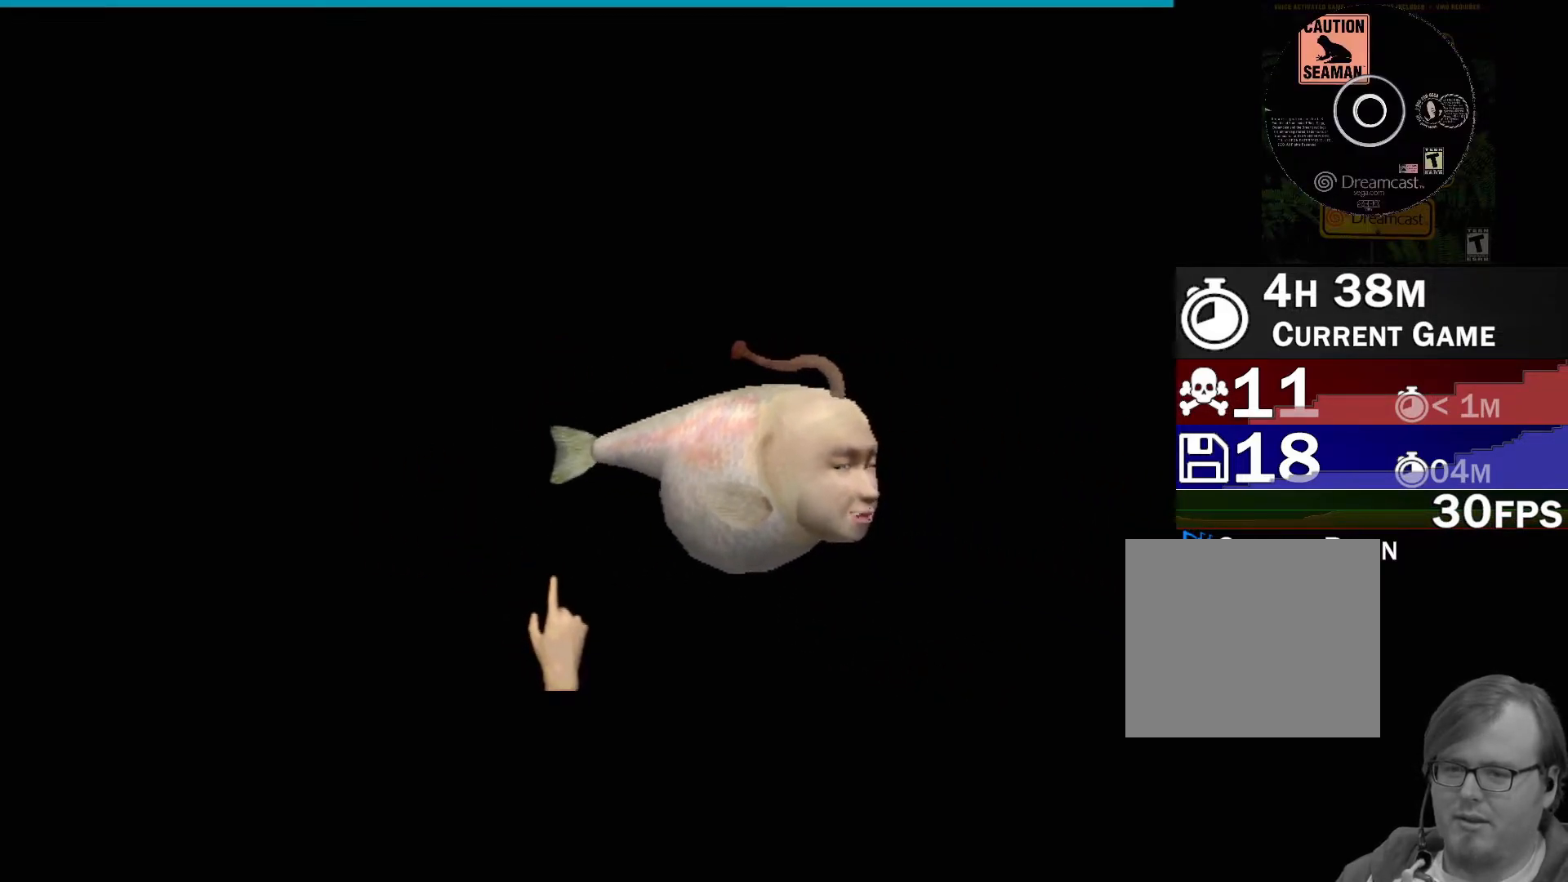
{"buttons": [], "left_stick": "center", "events": []}
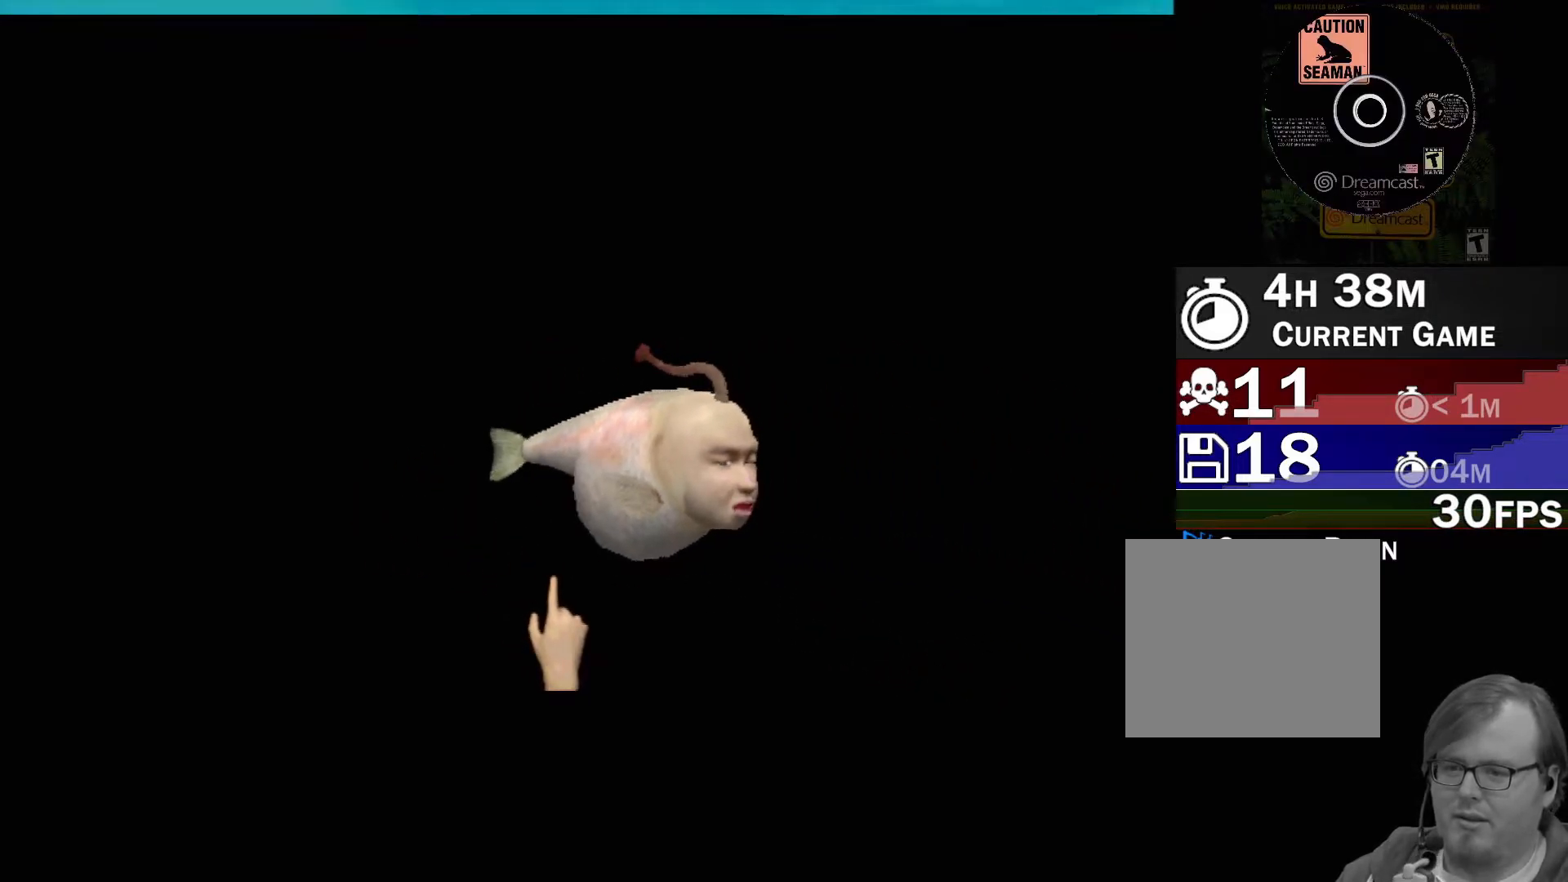
{"buttons": [], "left_stick": "up-left", "events": [[300, "left_stick", "up-left"]]}
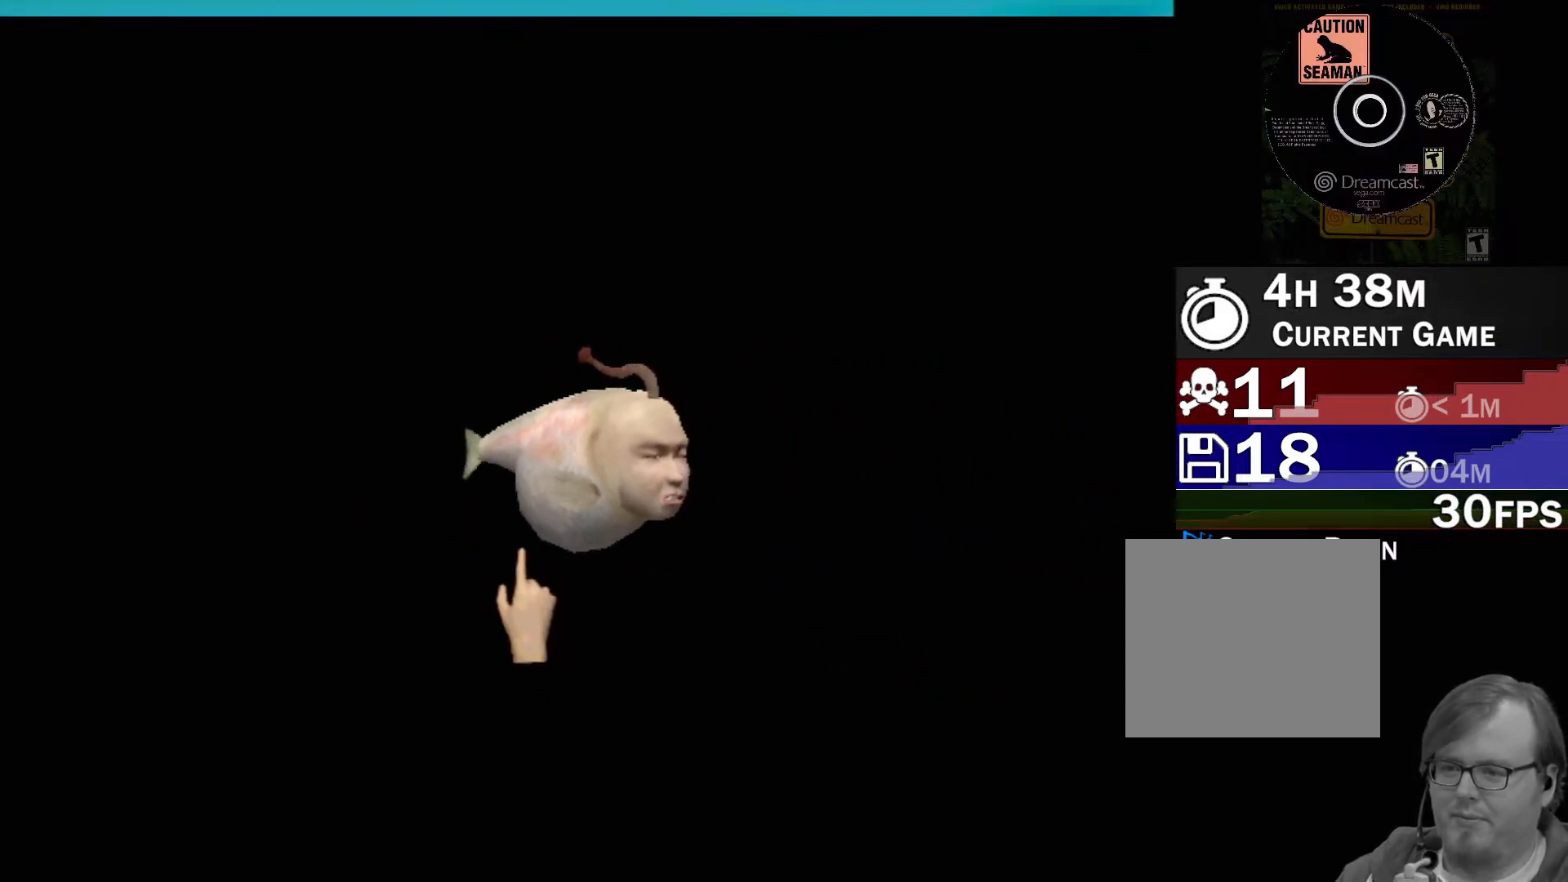
{"buttons": [], "left_stick": "center", "events": [[483, "left_stick", "center"]]}